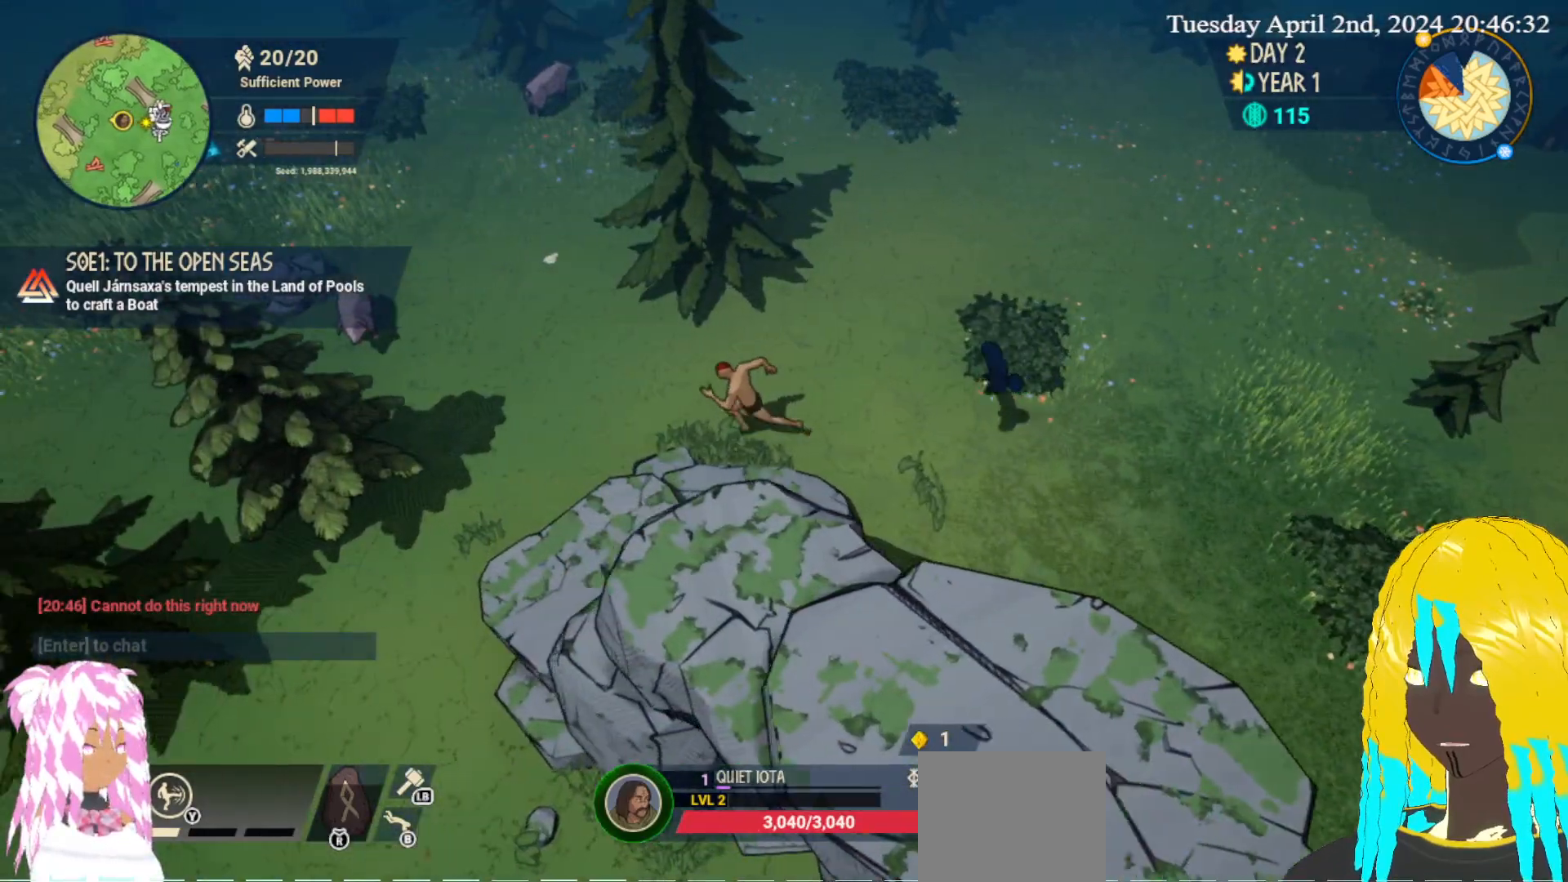
Gameplay with a controller (PlayStation layout); each line is a JSON object with the inputs held at the frame after it. "events" lists button and stick changes between this image and that frame as [ms after this image, input, new state], when the widget could be followed in between.
{"buttons": [], "left_stick": "center", "right_stick": "center", "events": [[367, "left_stick", "center"]]}
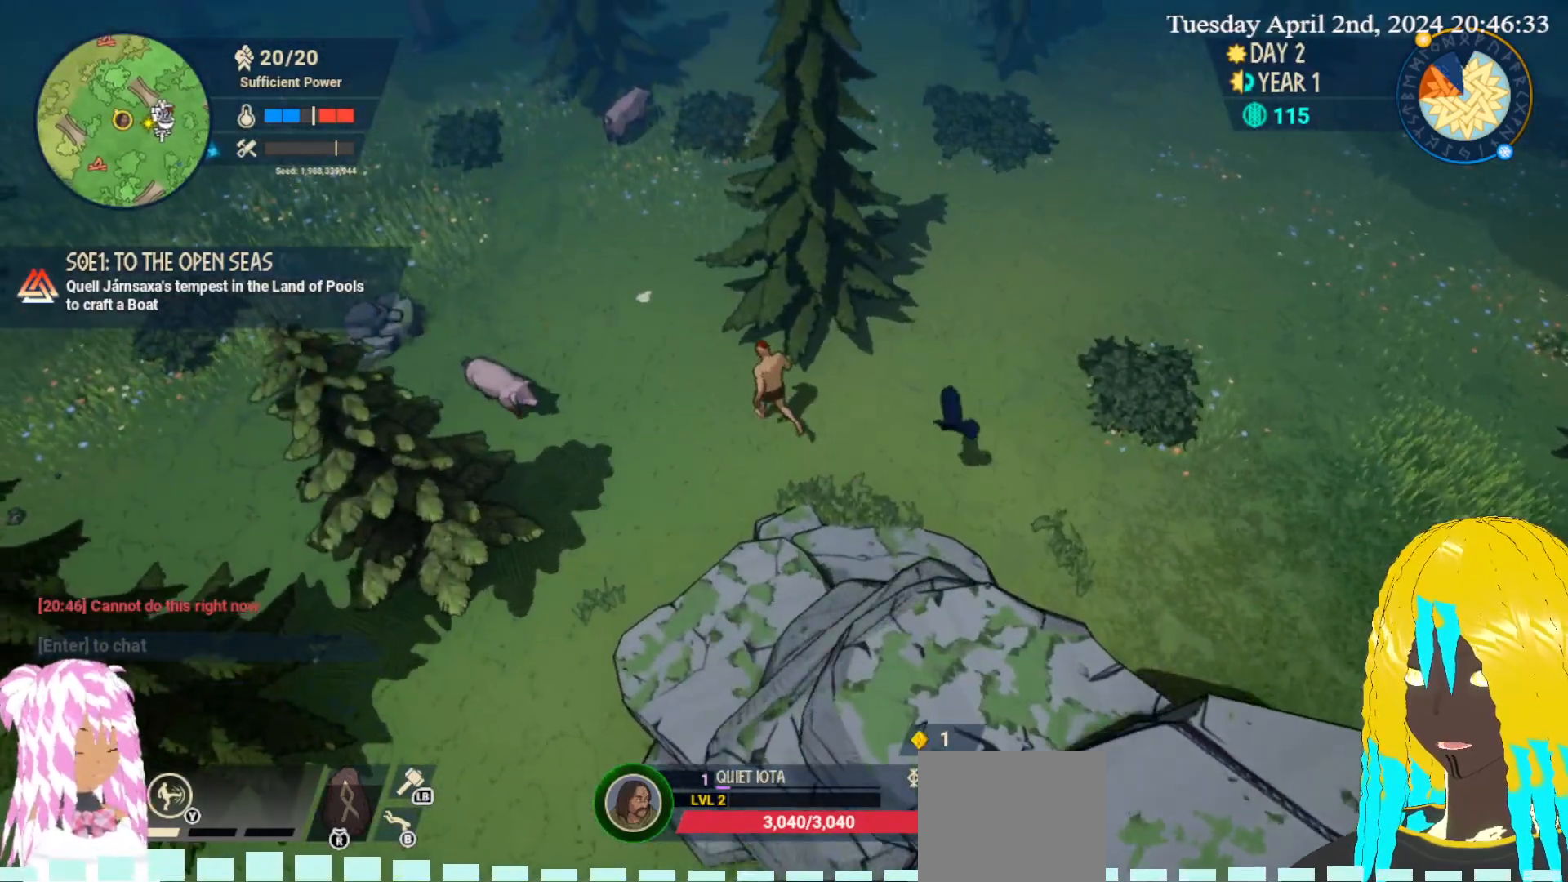
{"buttons": [], "left_stick": "center", "right_stick": "center", "events": [[33, "L2", "down"], [233, "L2", "up"], [233, "R2", "down"], [417, "R2", "up"]]}
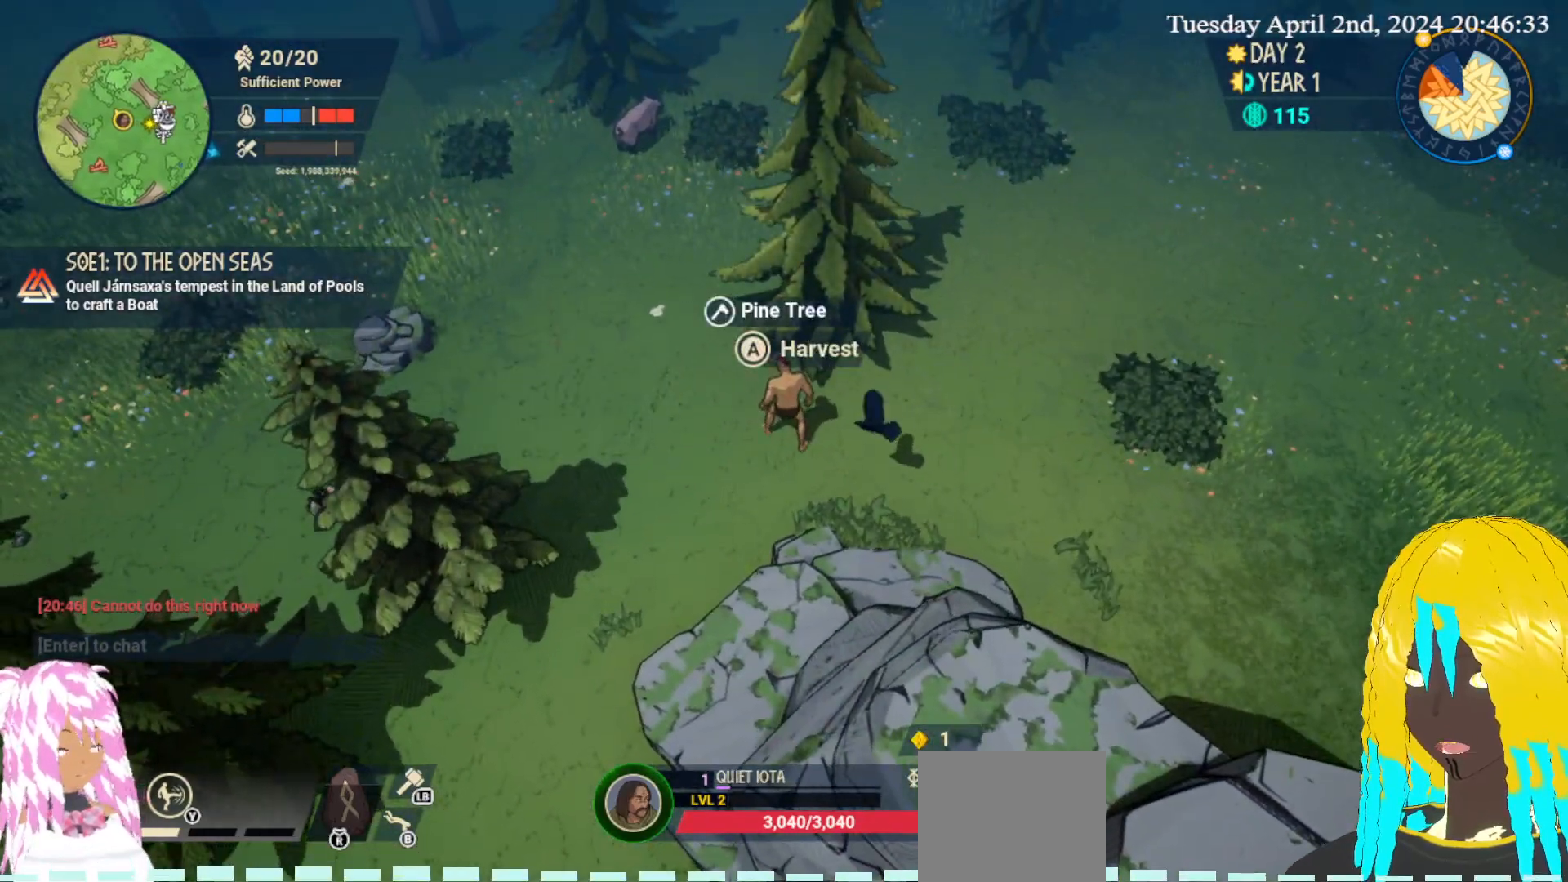
{"buttons": [], "left_stick": "left", "right_stick": "center", "events": [[267, "left_stick", "left"]]}
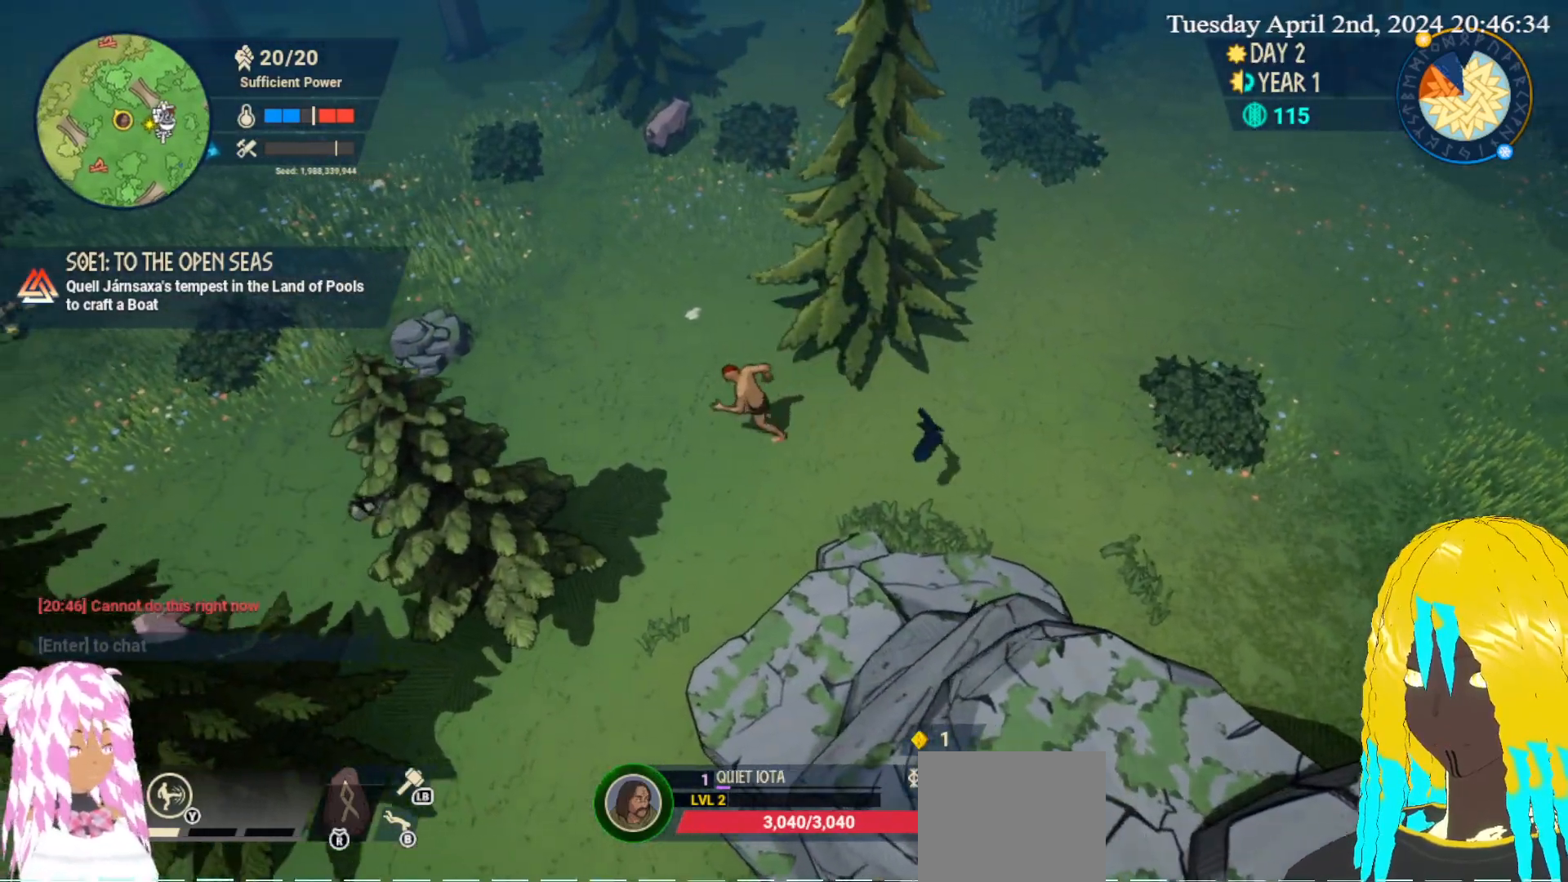
{"buttons": [], "left_stick": "left", "right_stick": "center", "events": []}
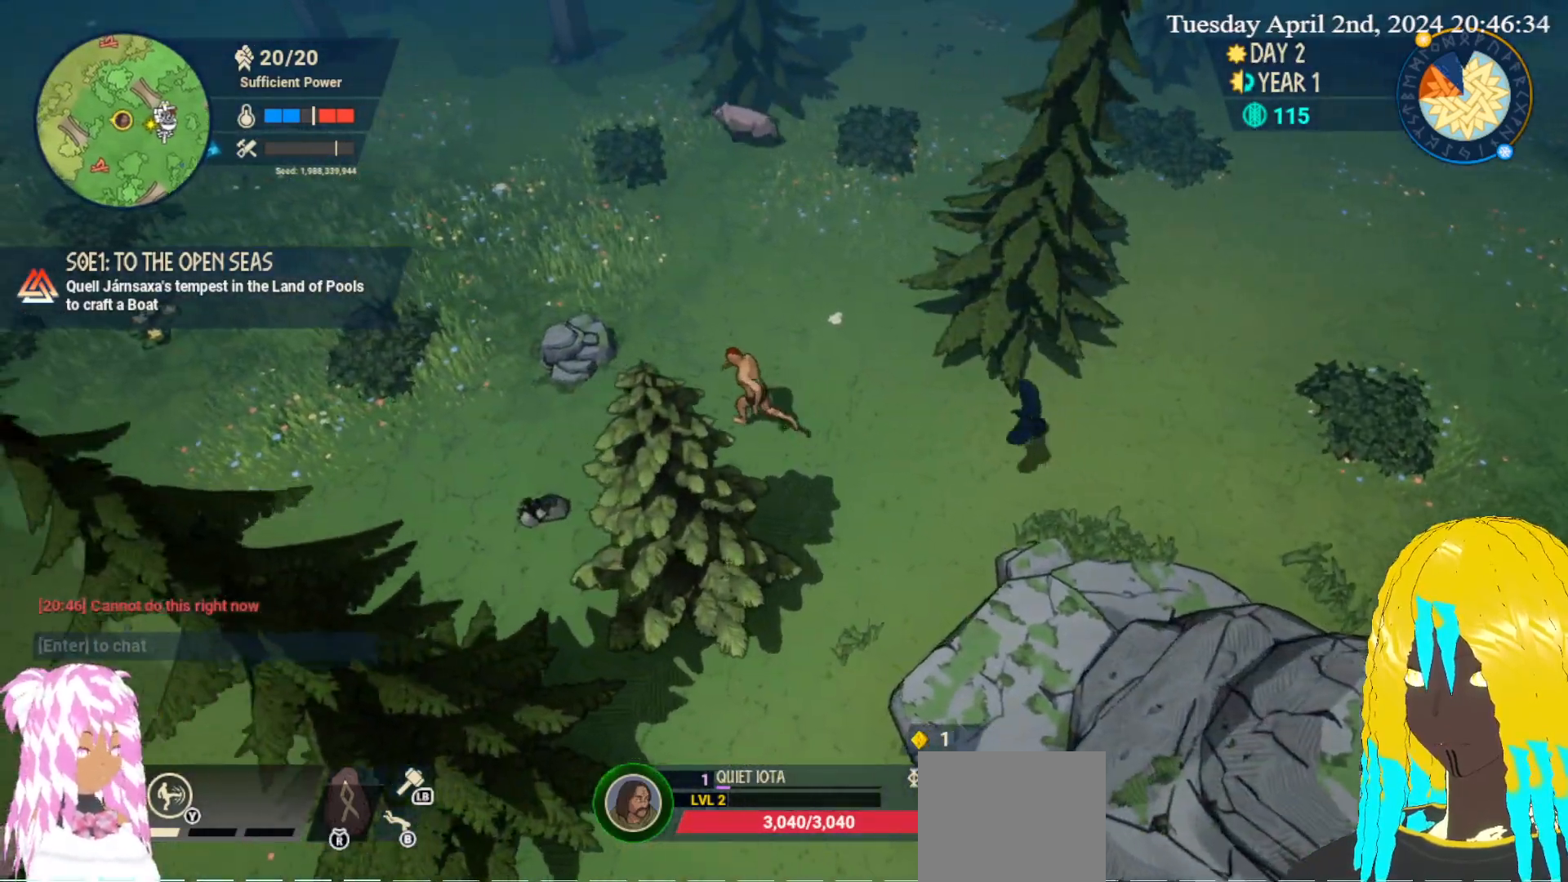
{"buttons": [], "left_stick": "down-left", "right_stick": "center", "events": [[117, "left_stick", "down-left"]]}
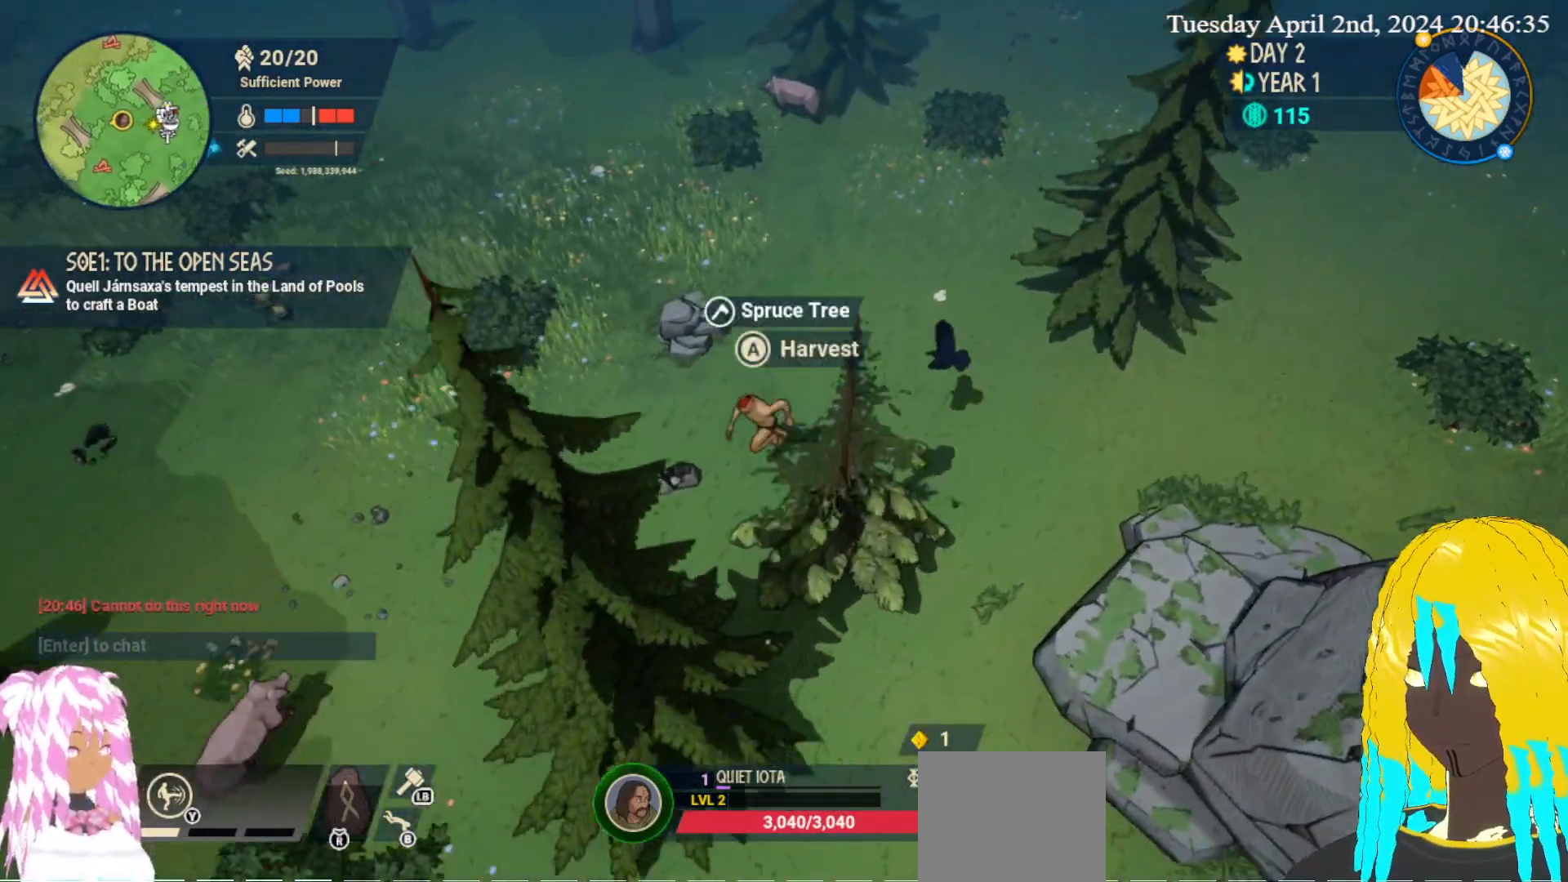
{"buttons": [], "left_stick": "center", "right_stick": "center", "events": [[83, "CROSS", "down"], [133, "left_stick", "center"], [233, "CROSS", "up"], [267, "CROSS", "down"], [417, "CROSS", "up"]]}
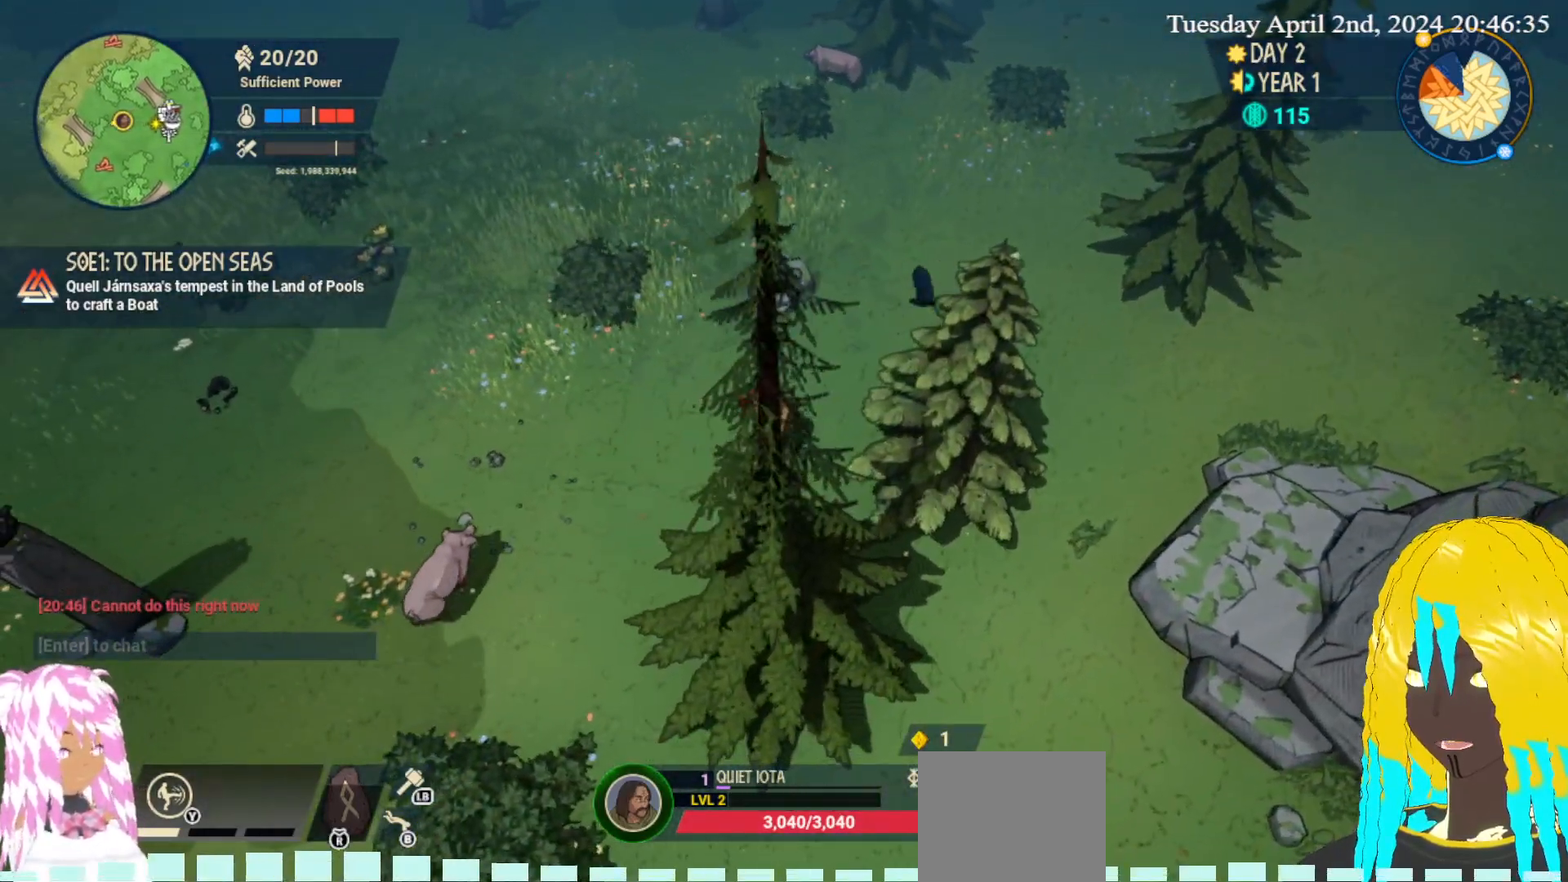
{"buttons": [], "left_stick": "left", "right_stick": "center", "events": [[500, "left_stick", "left"]]}
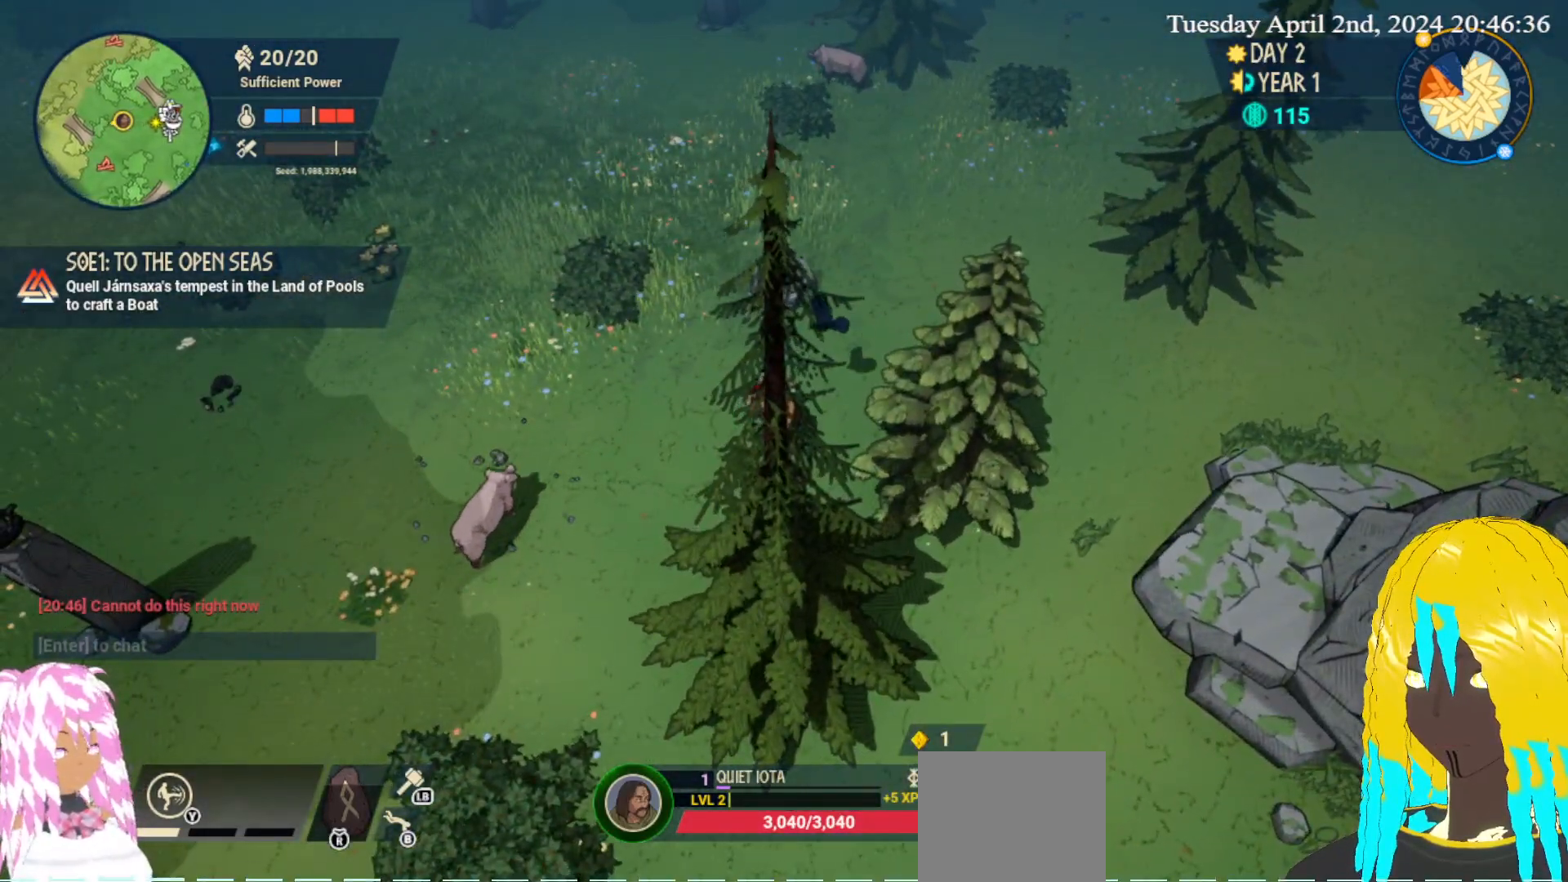
{"buttons": [], "left_stick": "left", "right_stick": "center", "events": []}
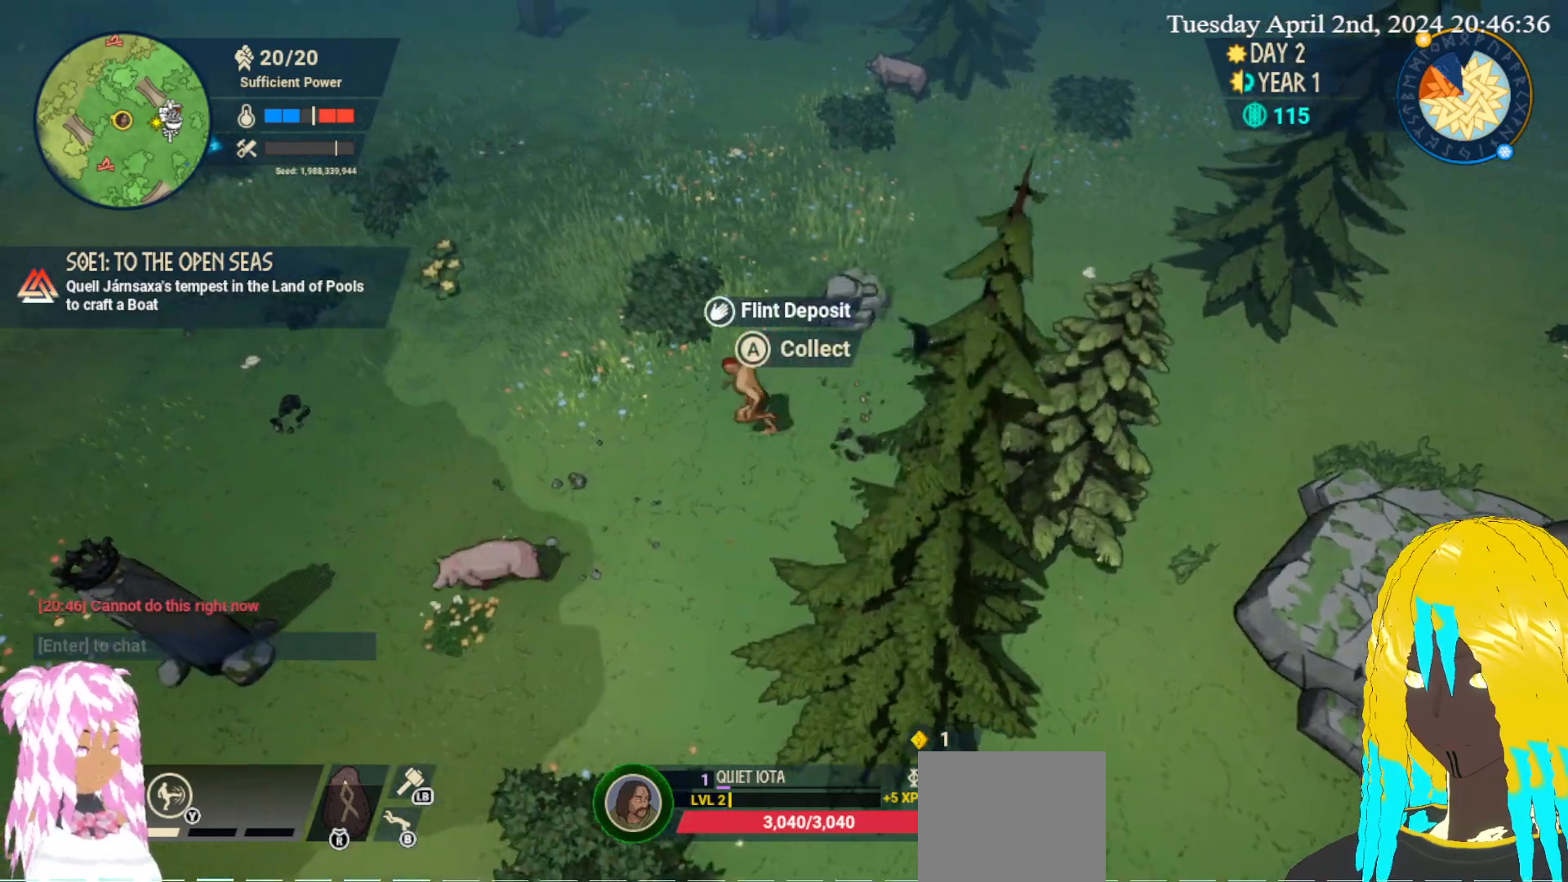
{"buttons": [], "left_stick": "left", "right_stick": "center", "events": []}
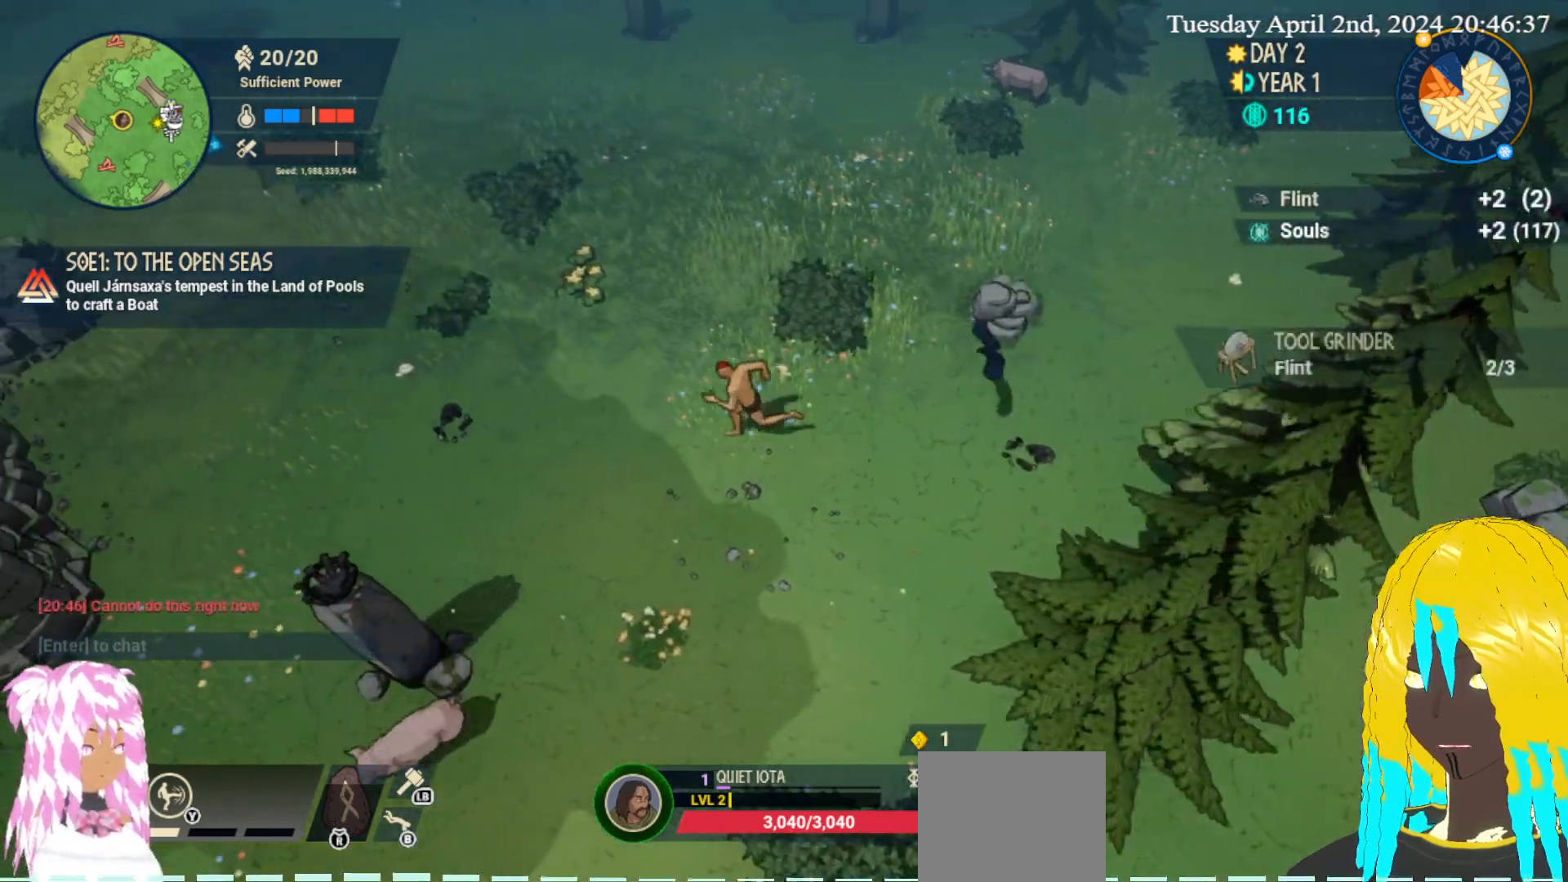
{"buttons": [], "left_stick": "right", "right_stick": "center", "events": [[83, "left_stick", "right"]]}
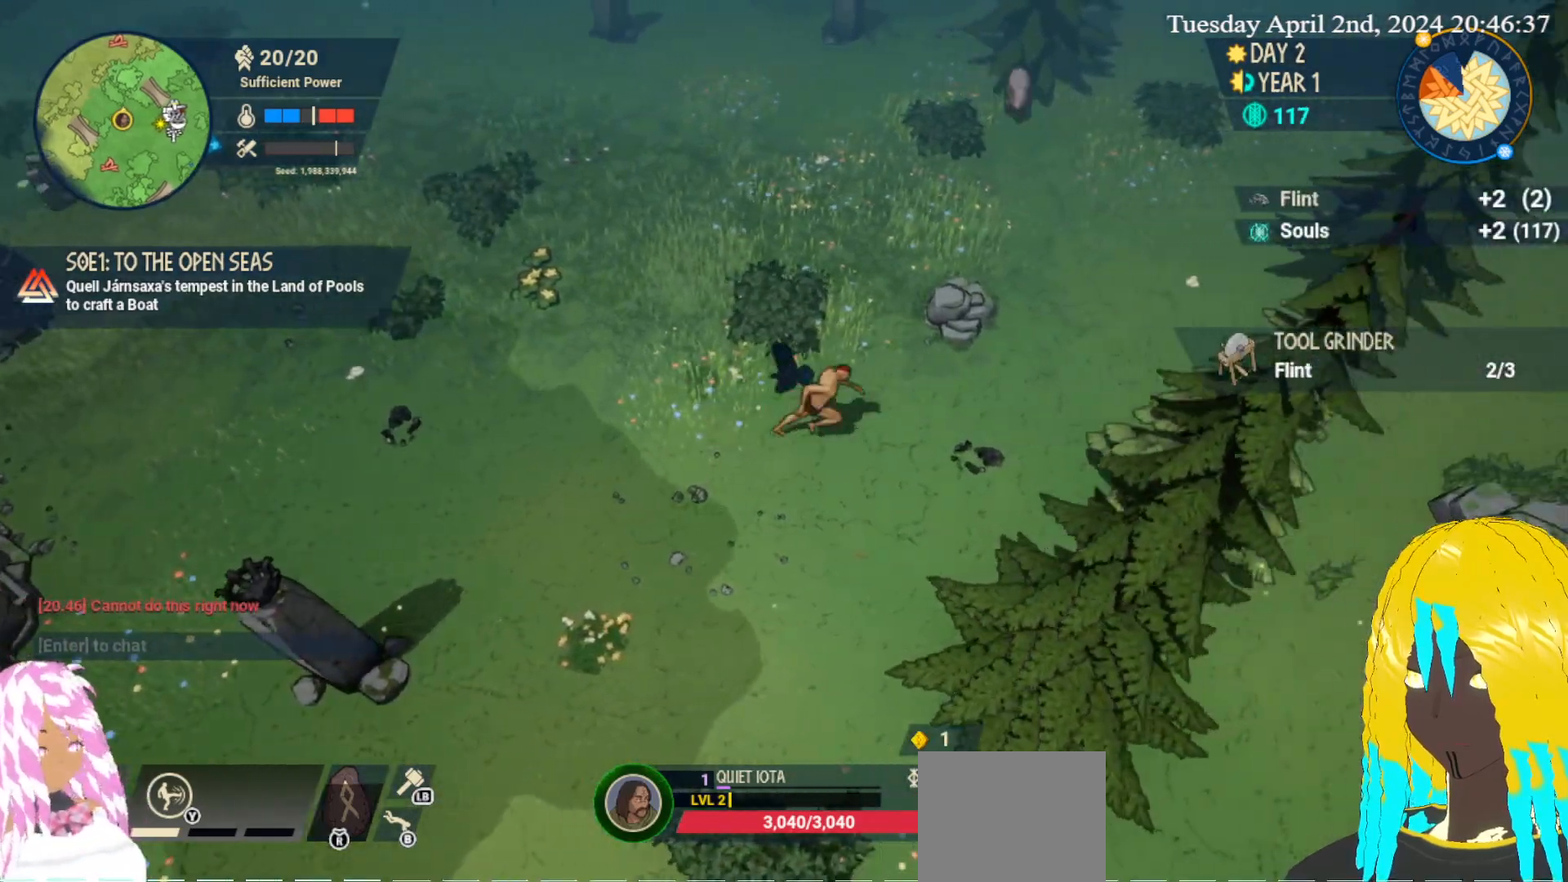
{"buttons": ["CROSS"], "left_stick": "center", "right_stick": "center", "events": [[300, "CROSS", "down"], [367, "left_stick", "center"], [433, "CROSS", "up"], [500, "CROSS", "down"]]}
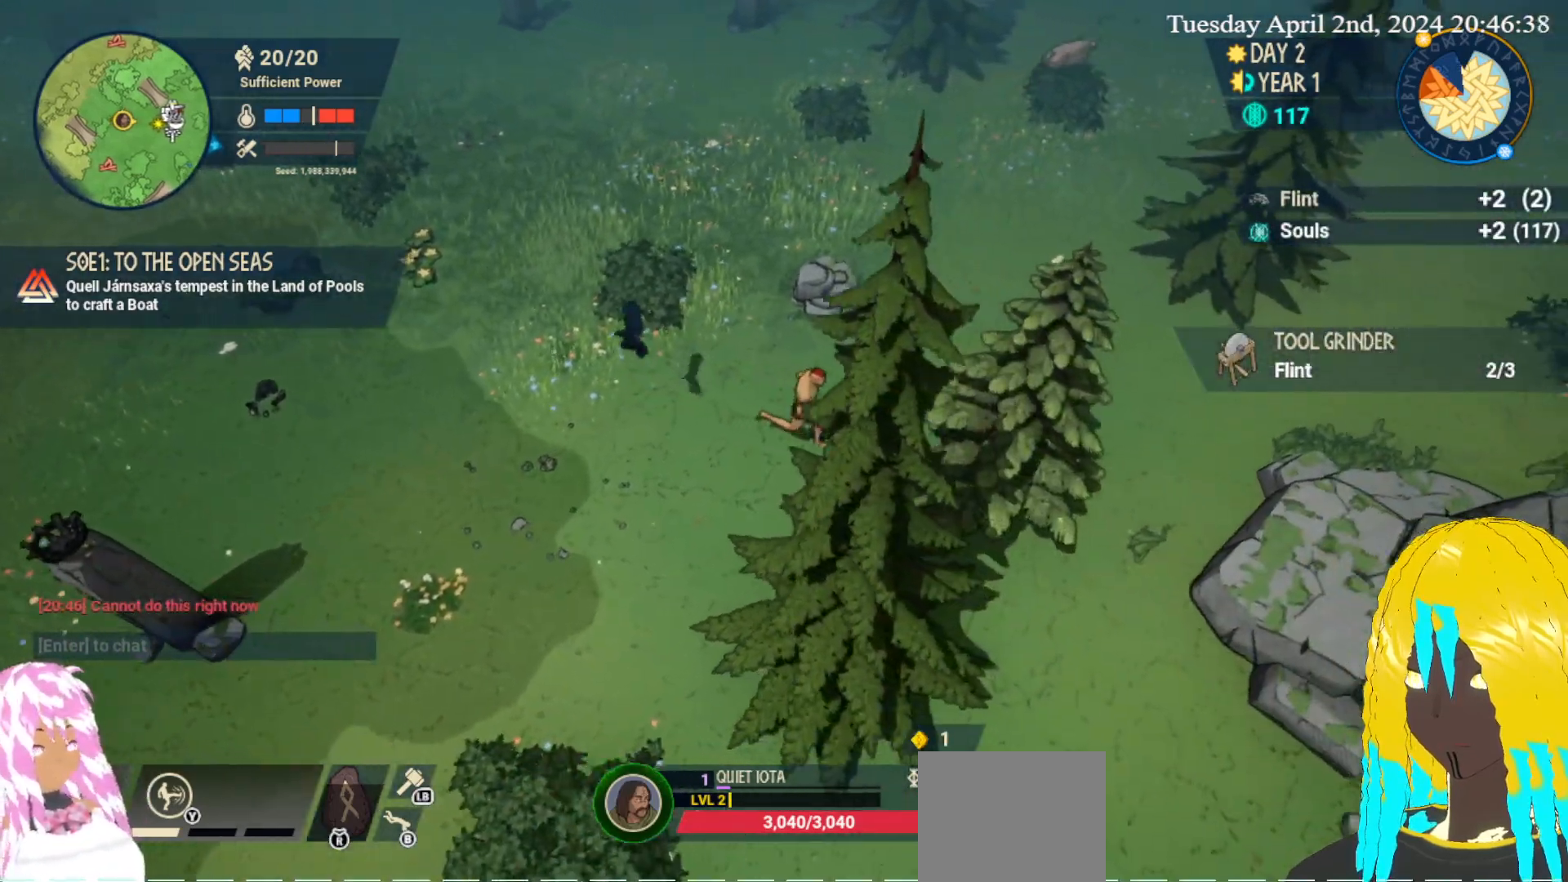
{"buttons": [], "left_stick": "left", "right_stick": "center", "events": [[33, "left_stick", "up-left"], [117, "CROSS", "up"], [133, "left_stick", "left"]]}
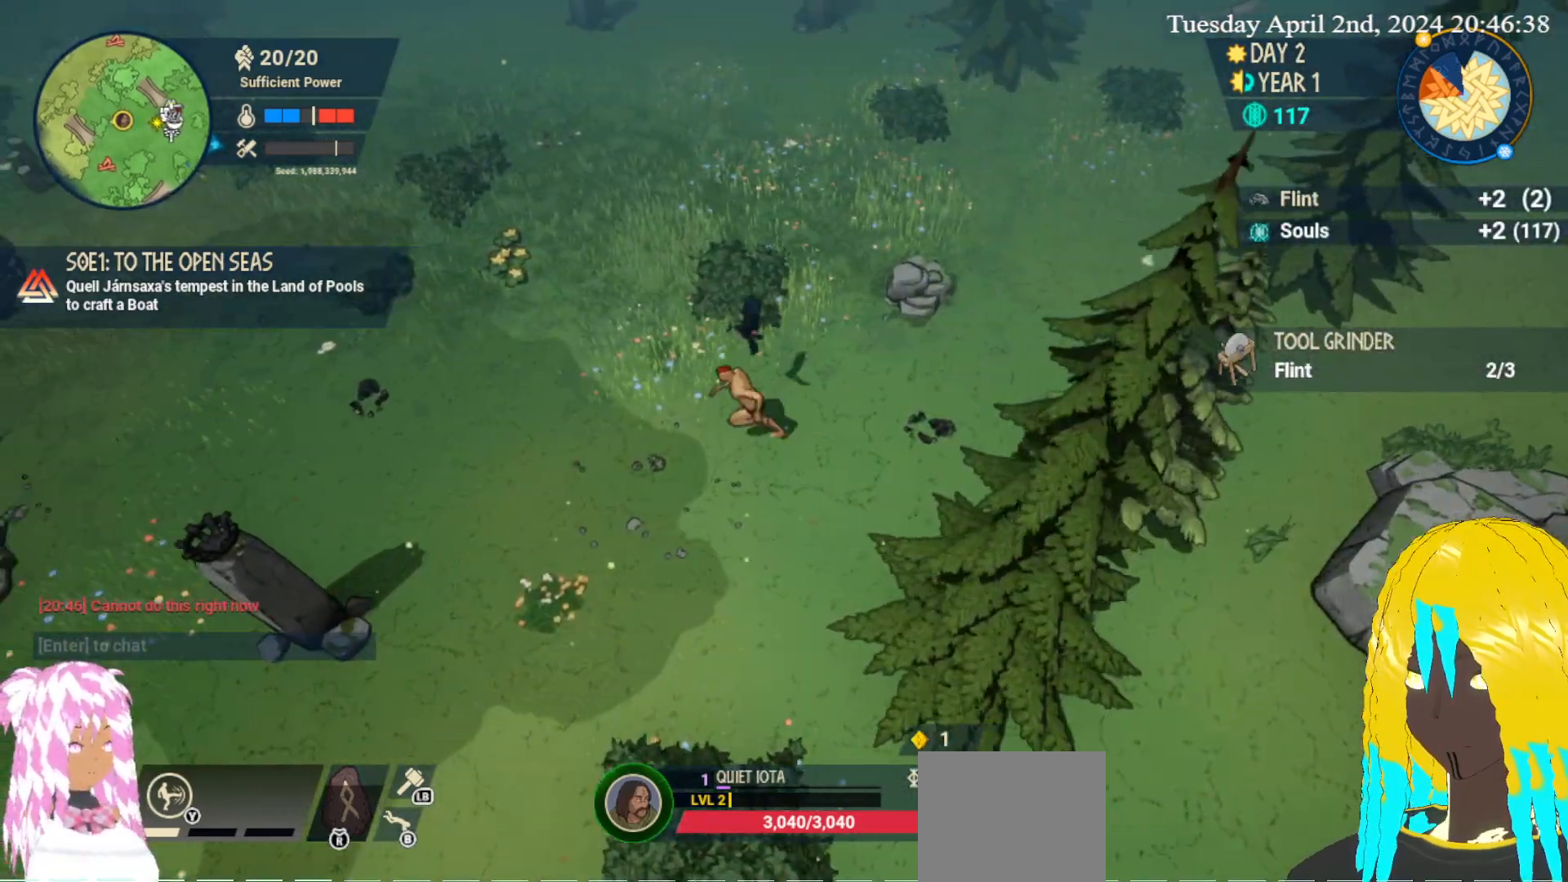
{"buttons": [], "left_stick": "left", "right_stick": "center", "events": []}
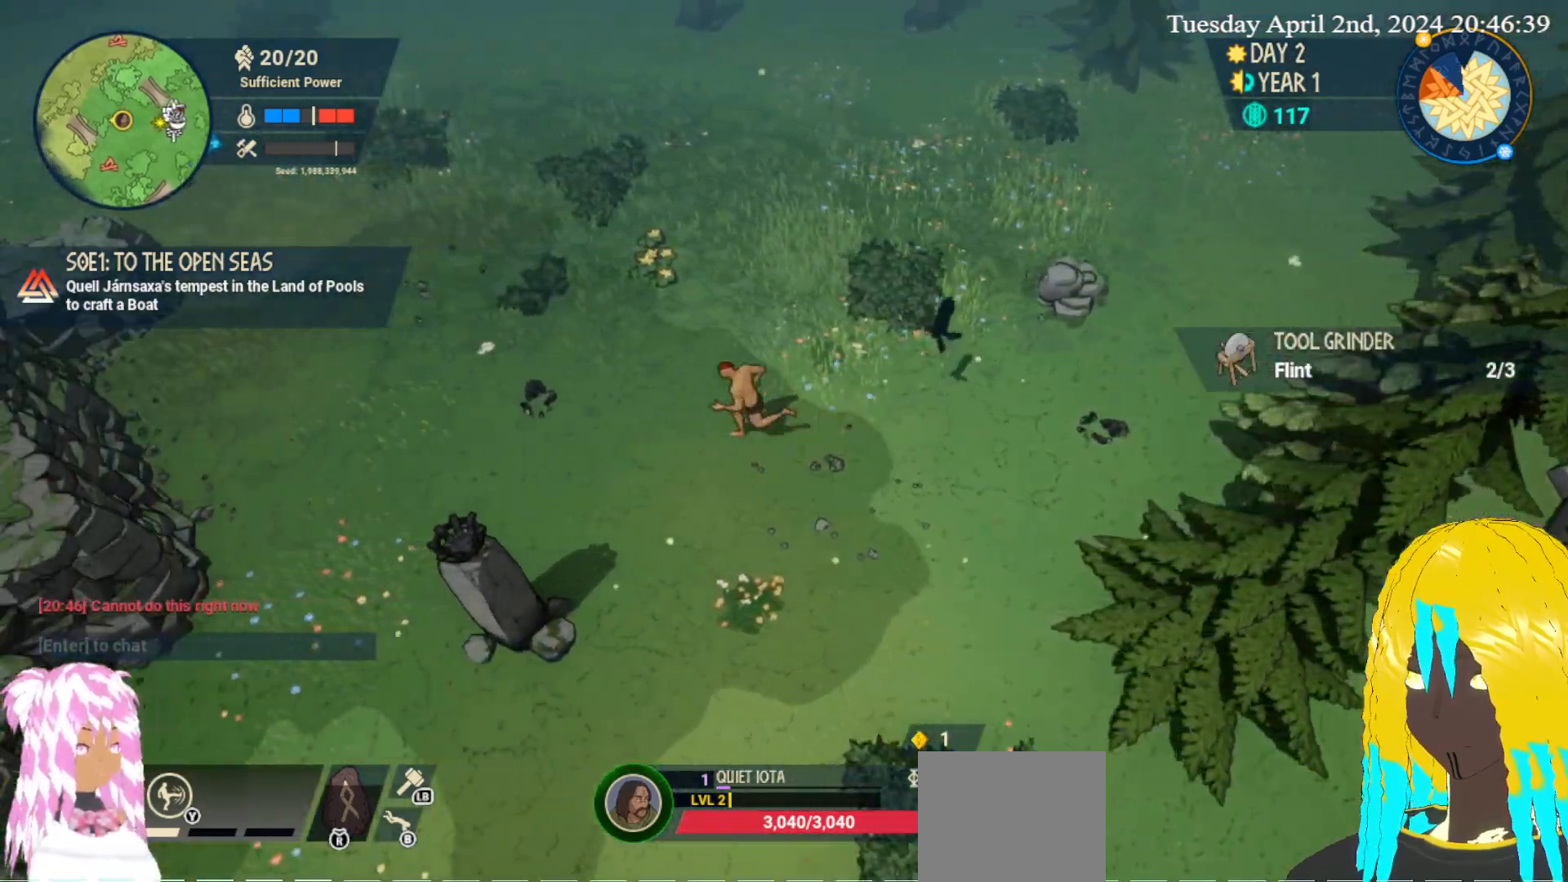
{"buttons": [], "left_stick": "up-left", "right_stick": "center", "events": [[300, "left_stick", "up-left"]]}
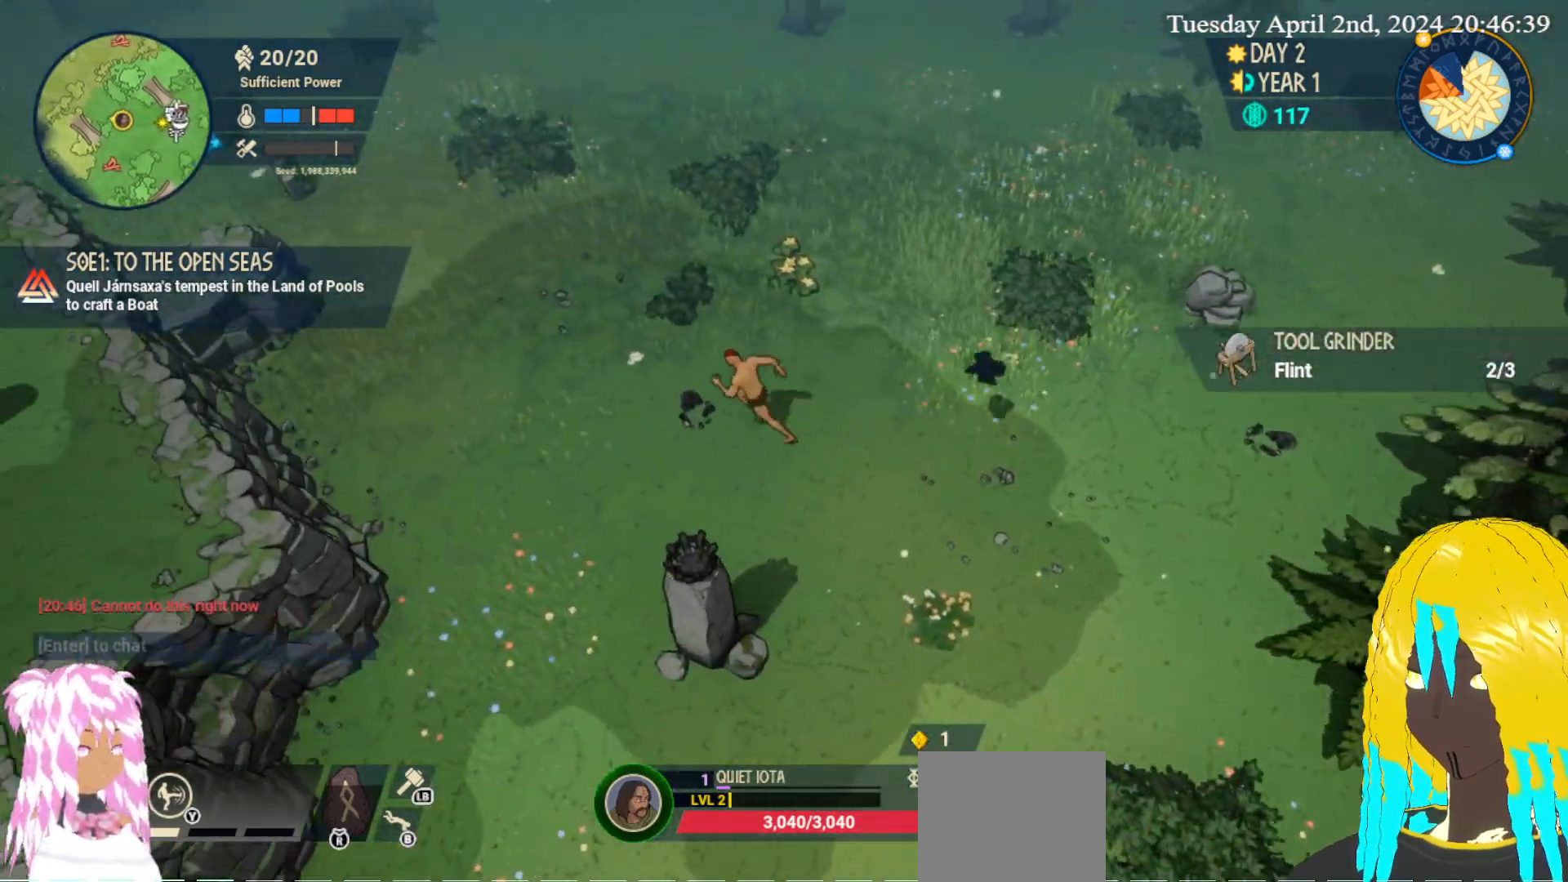
{"buttons": [], "left_stick": "up-left", "right_stick": "center", "events": [[117, "left_stick", "left"], [133, "CROSS", "down"], [217, "left_stick", "center"], [250, "CROSS", "up"], [300, "CROSS", "down"], [400, "left_stick", "up-left"], [433, "CROSS", "up"]]}
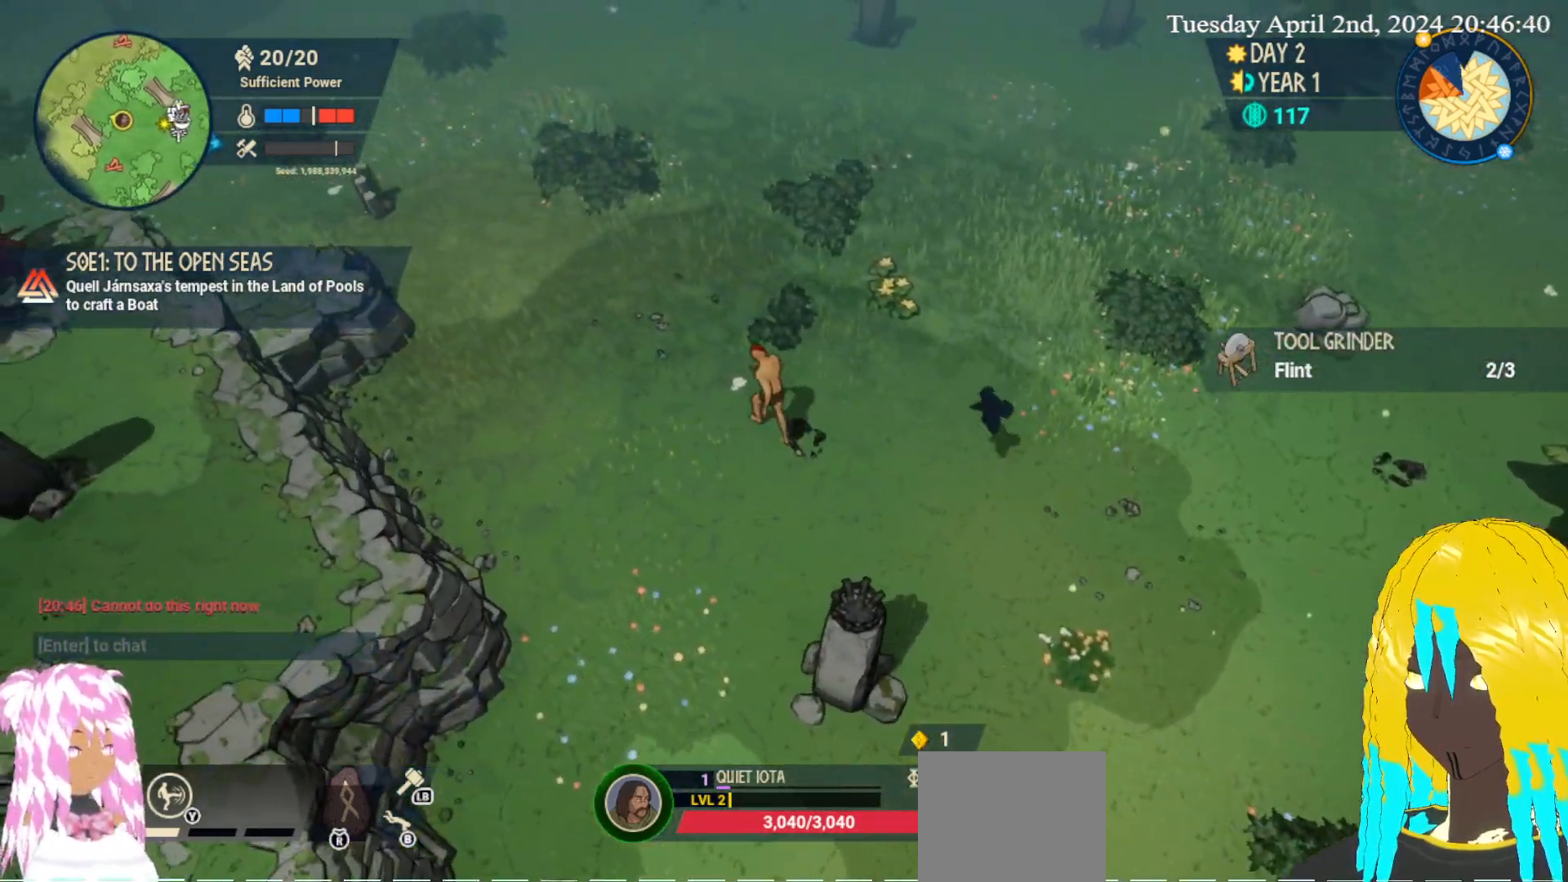
{"buttons": [], "left_stick": "up", "right_stick": "center", "events": [[217, "CROSS", "down"], [333, "left_stick", "up"], [350, "CROSS", "up"]]}
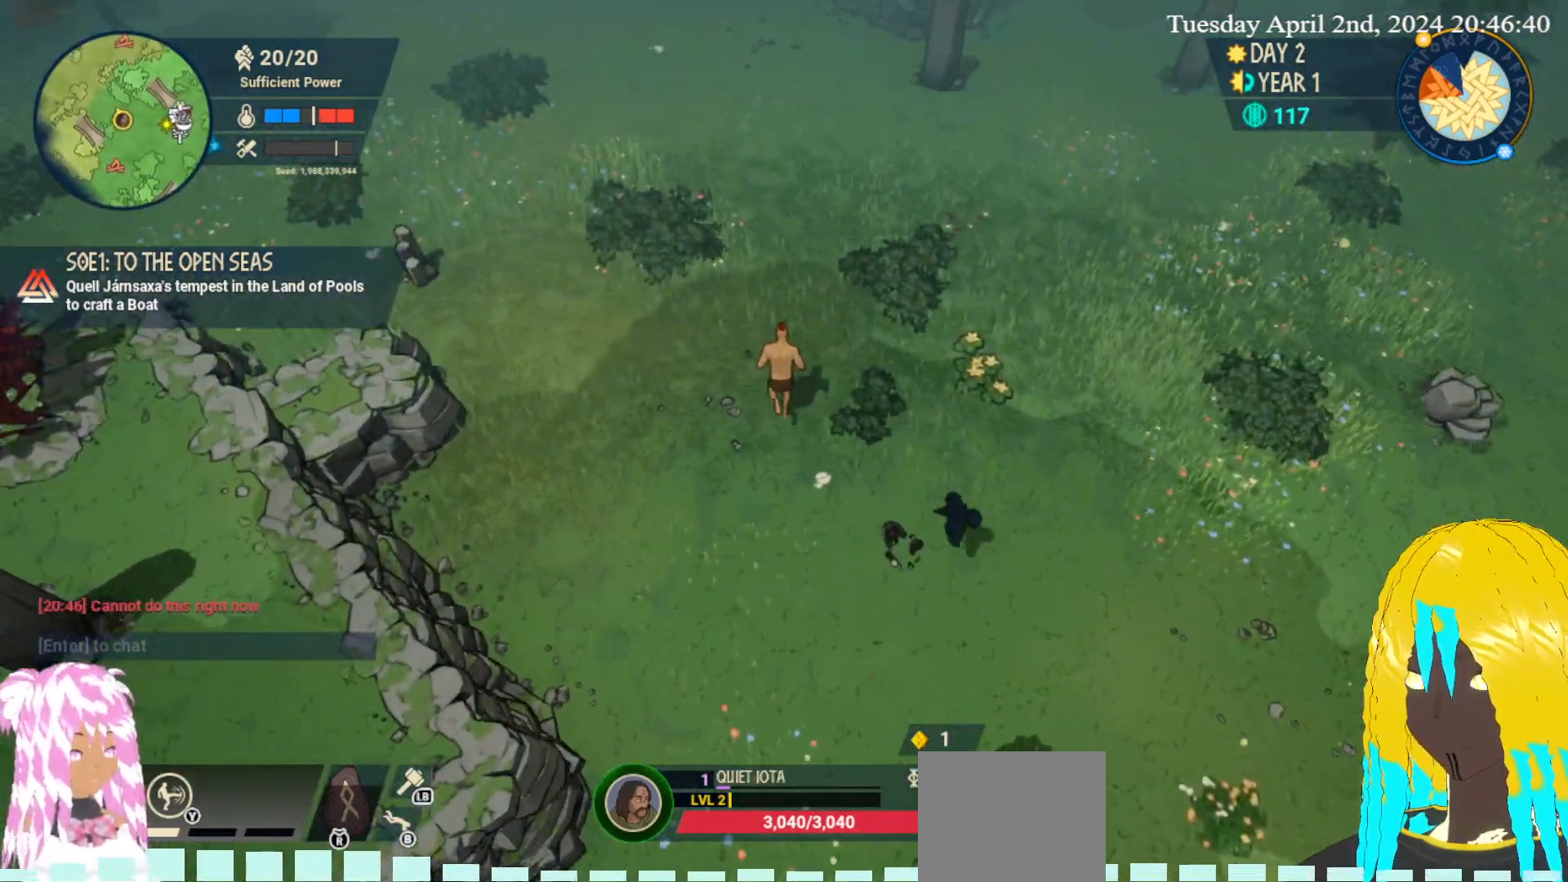
{"buttons": [], "left_stick": "up", "right_stick": "center", "events": []}
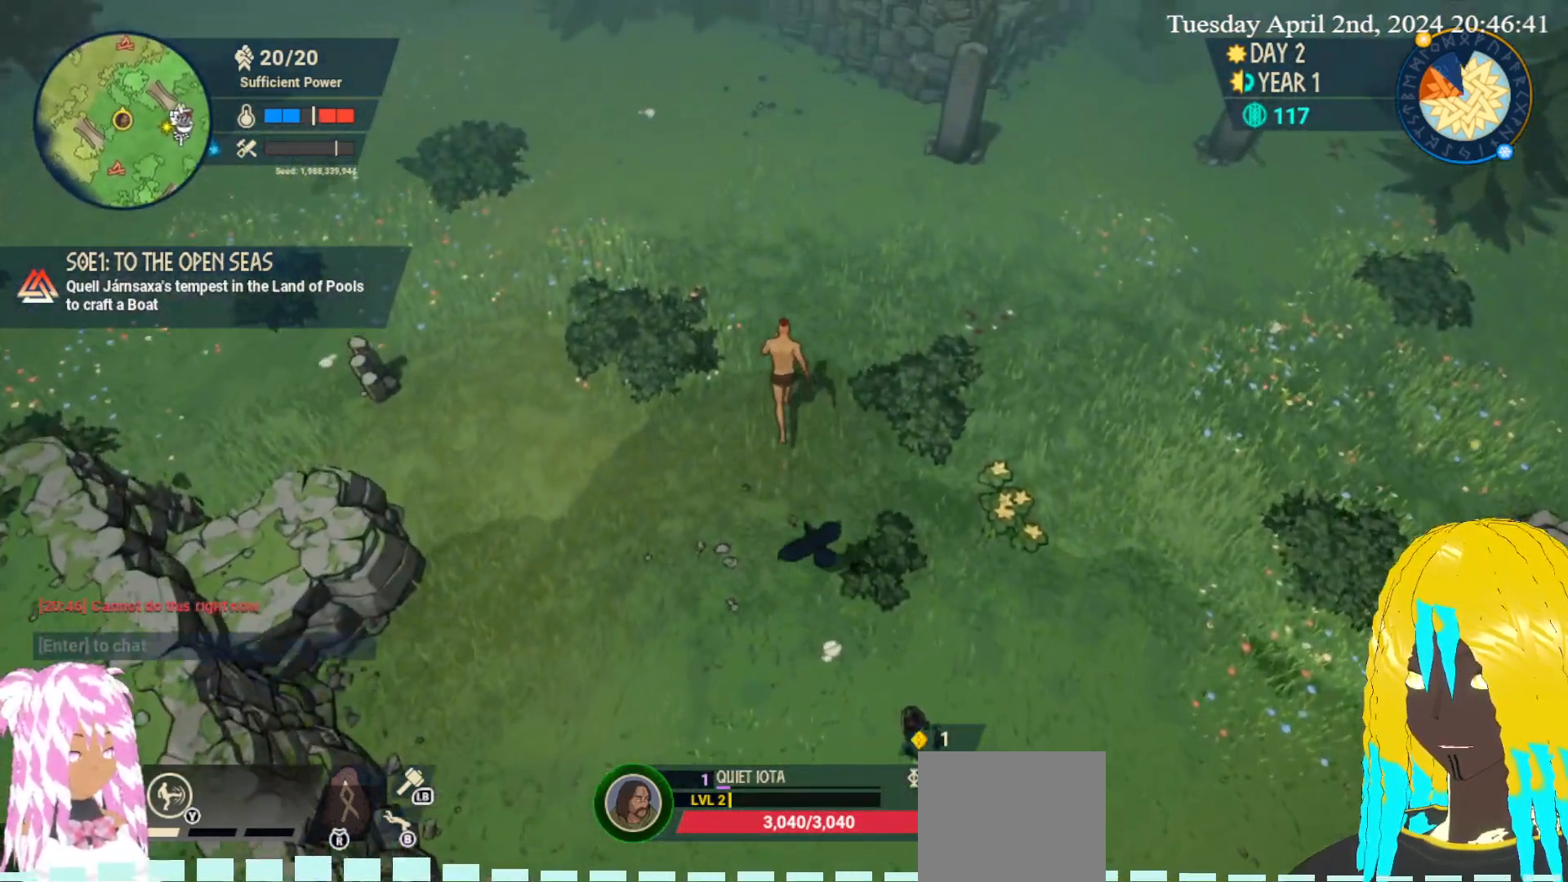
{"buttons": [], "left_stick": "center", "right_stick": "center", "events": [[17, "left_stick", "center"]]}
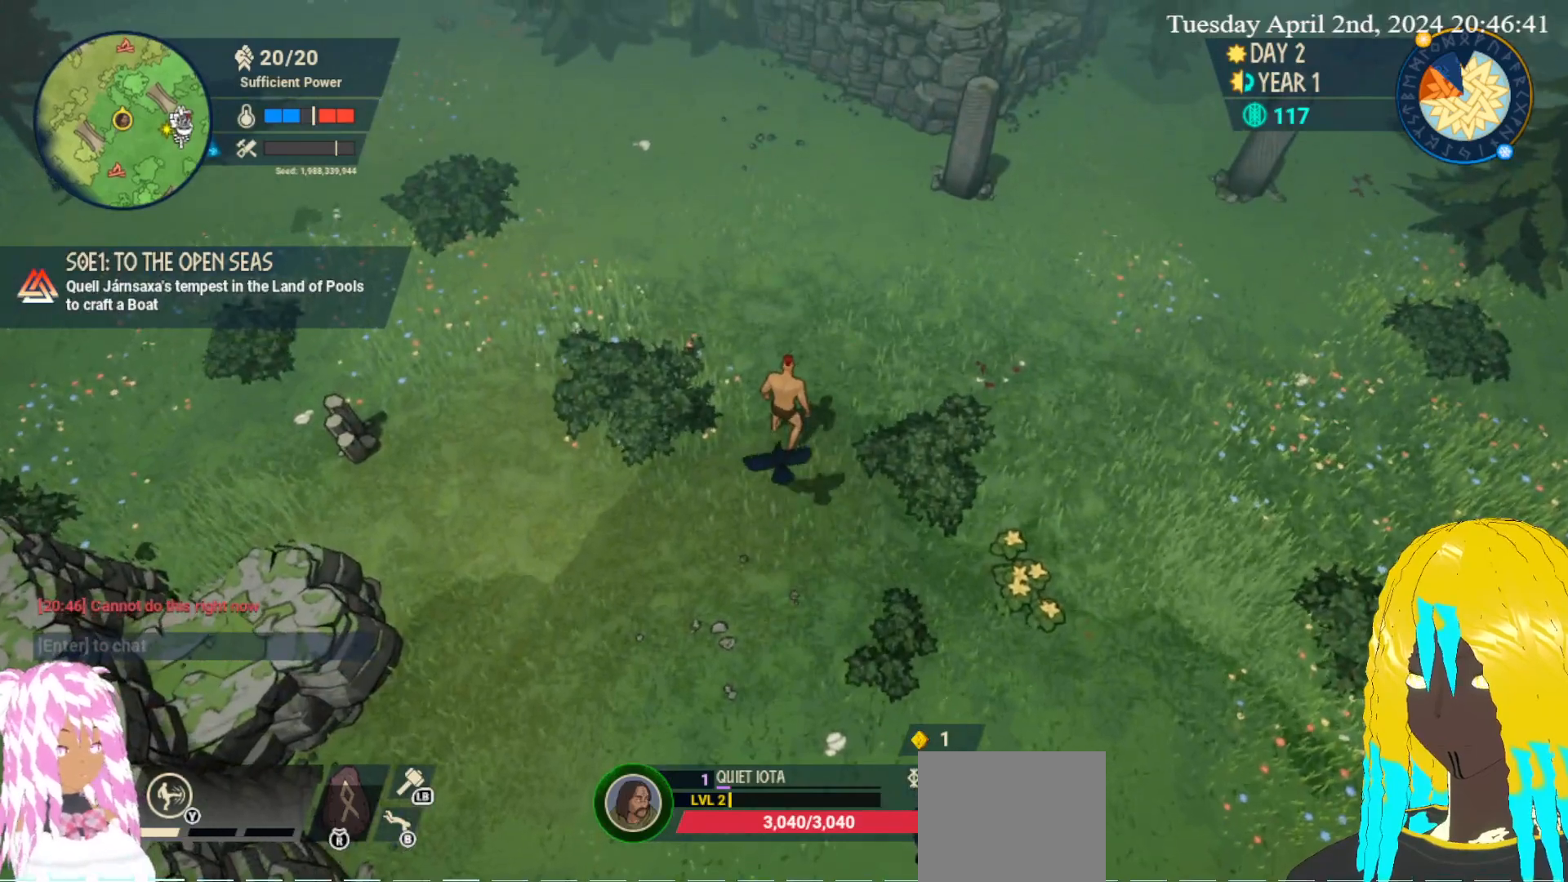
{"buttons": ["SELECT"], "left_stick": "center", "right_stick": "center", "events": [[433, "SELECT", "down"]]}
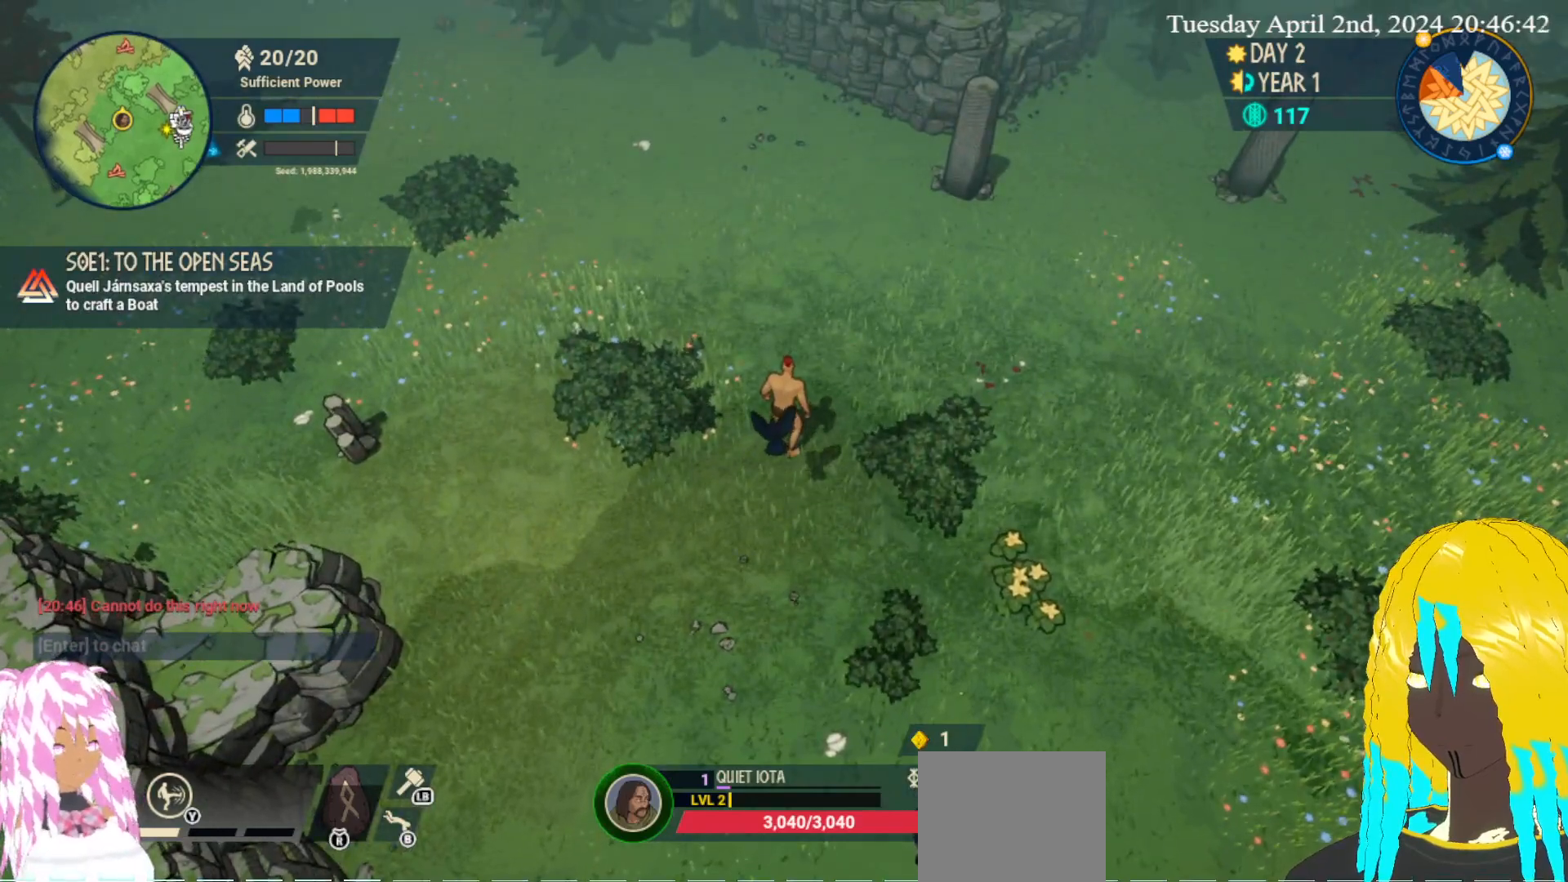
{"buttons": [], "left_stick": "center", "right_stick": "center", "events": [[133, "SELECT", "up"]]}
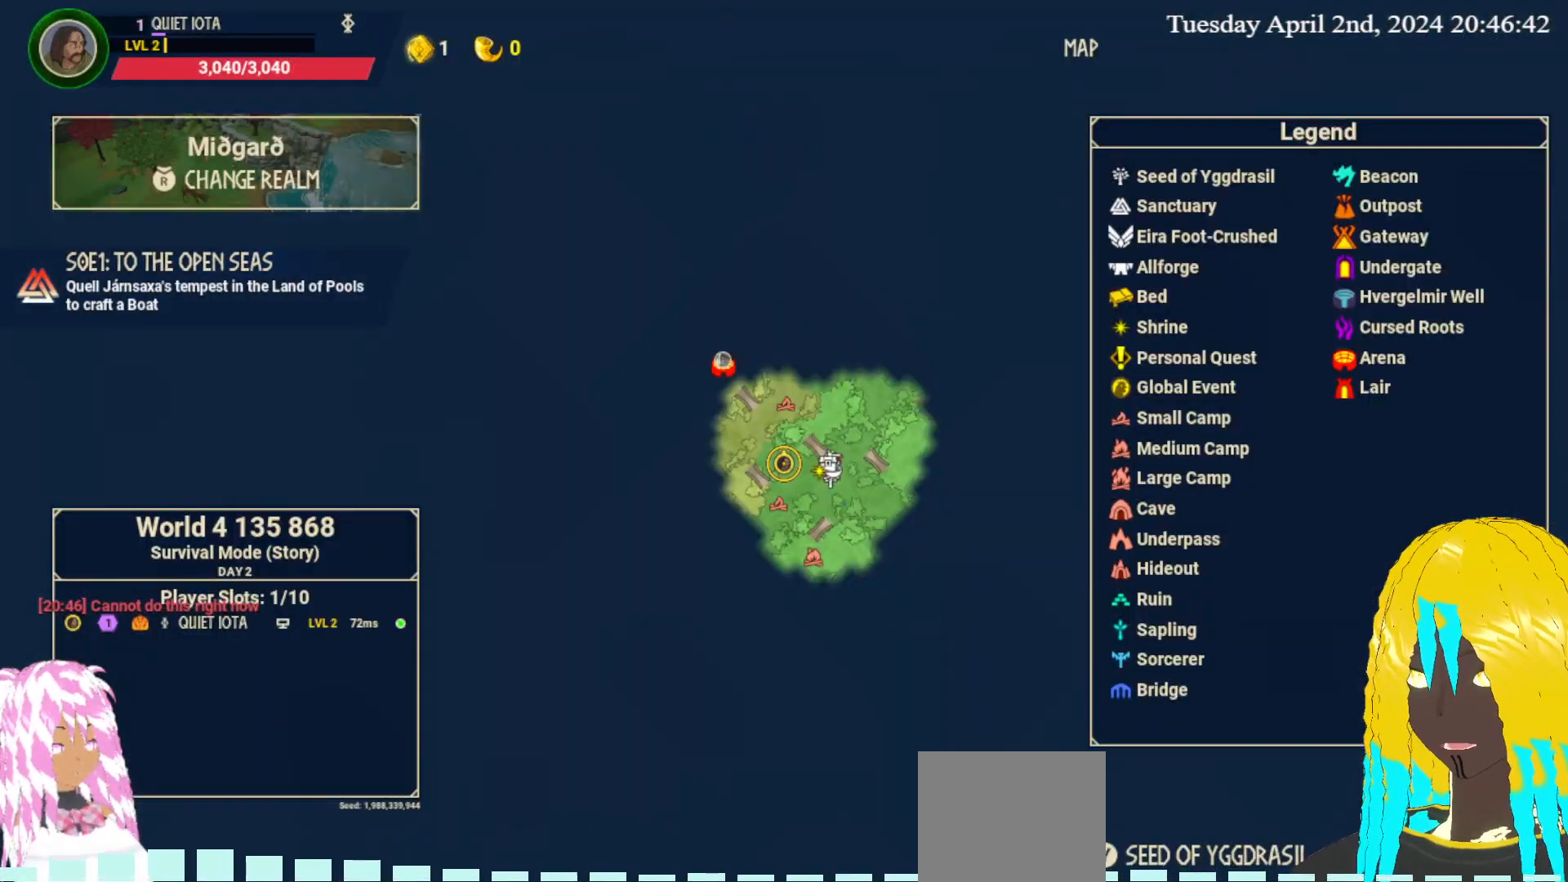
{"buttons": ["R2"], "left_stick": "center", "right_stick": "center", "events": [[217, "left_stick", "down"], [333, "left_stick", "right"], [433, "left_stick", "center"], [450, "R2", "down"]]}
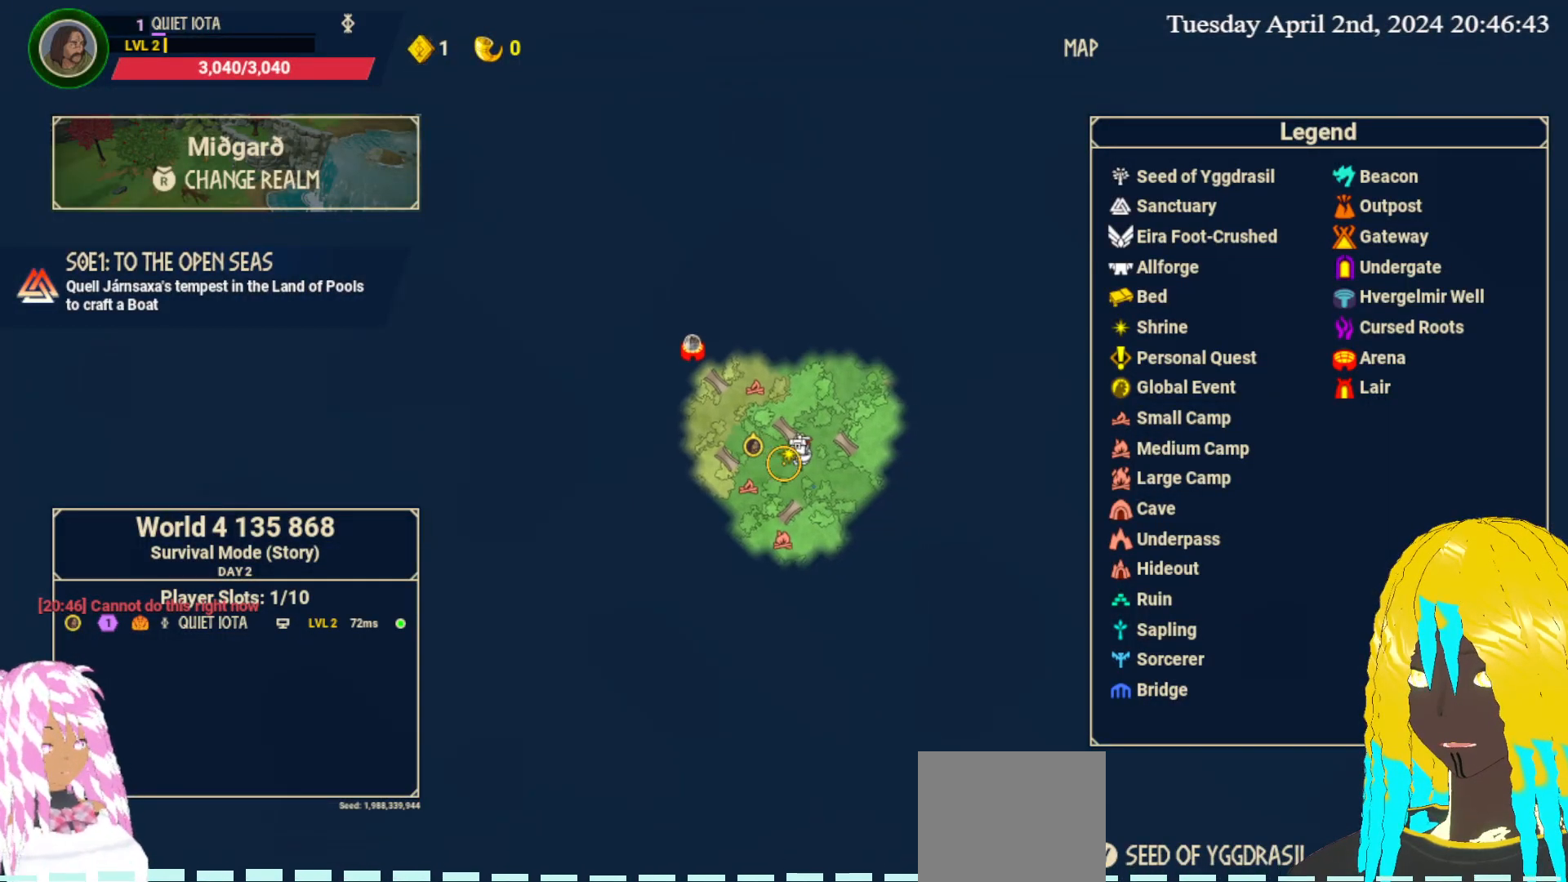
{"buttons": [], "left_stick": "center", "right_stick": "up", "events": [[233, "R2", "up"], [300, "right_stick", "up"]]}
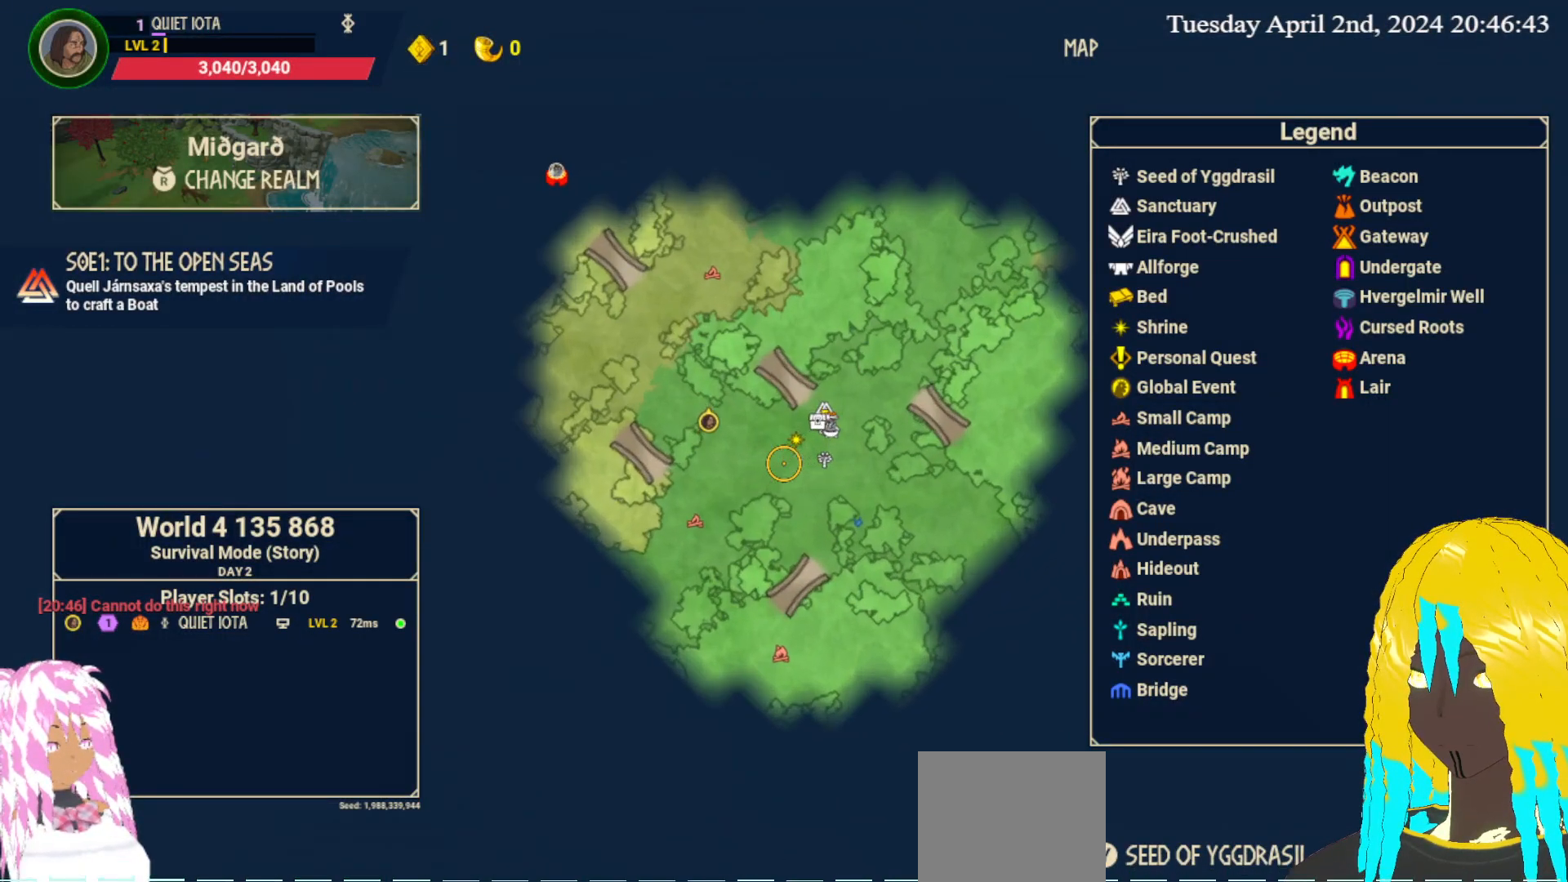
{"buttons": [], "left_stick": "center", "right_stick": "center", "events": [[233, "right_stick", "center"]]}
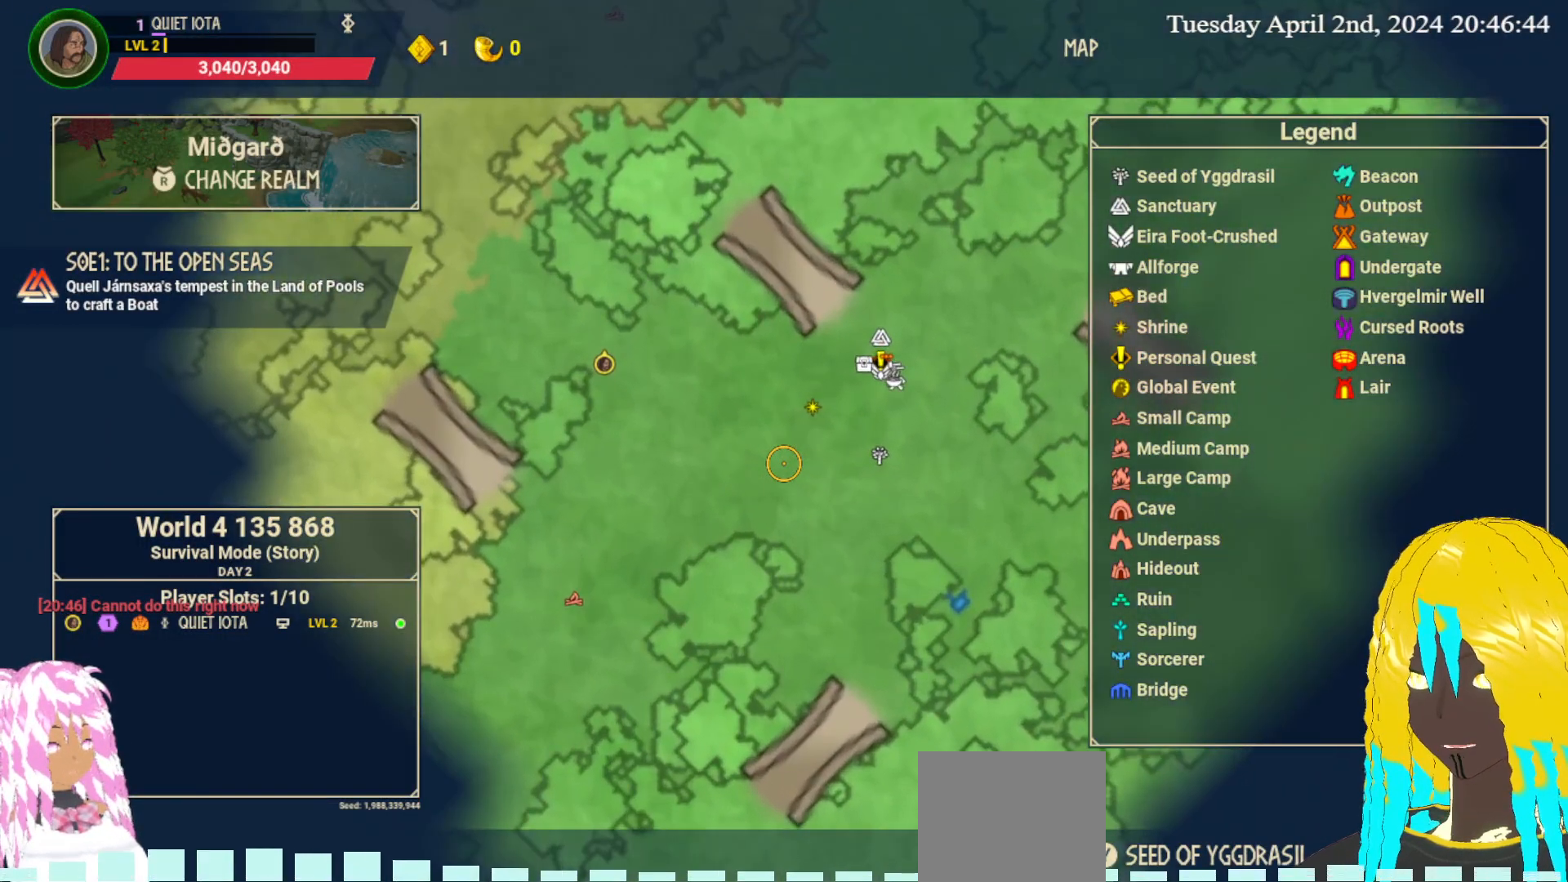
{"buttons": [], "left_stick": "right", "right_stick": "center", "events": [[17, "left_stick", "up-left"], [400, "left_stick", "center"], [450, "left_stick", "right"]]}
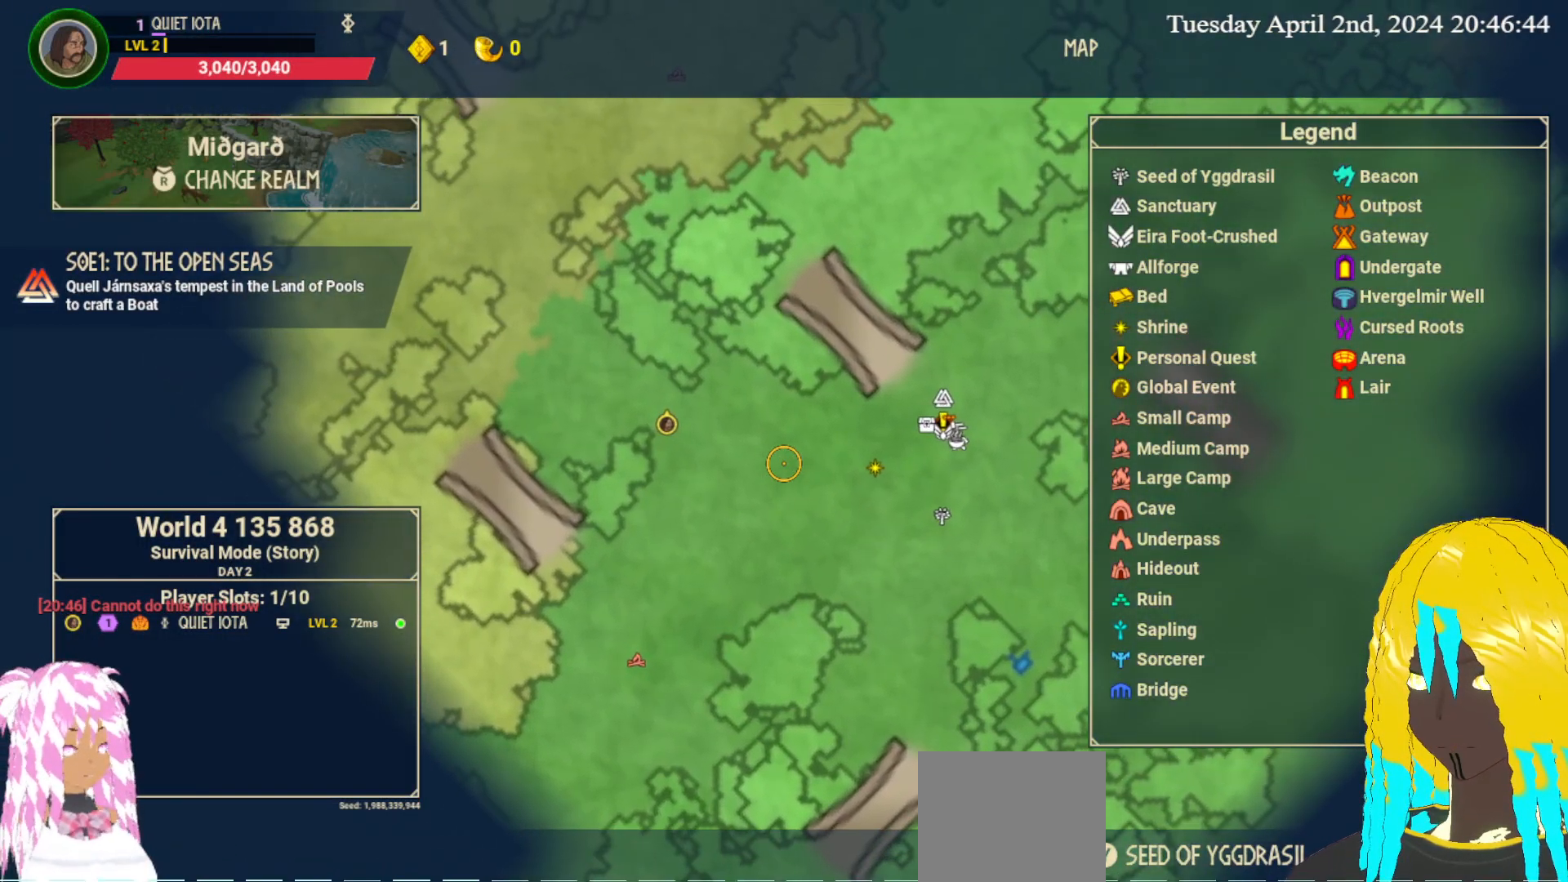
{"buttons": [], "left_stick": "center", "right_stick": "center", "events": [[500, "left_stick", "center"]]}
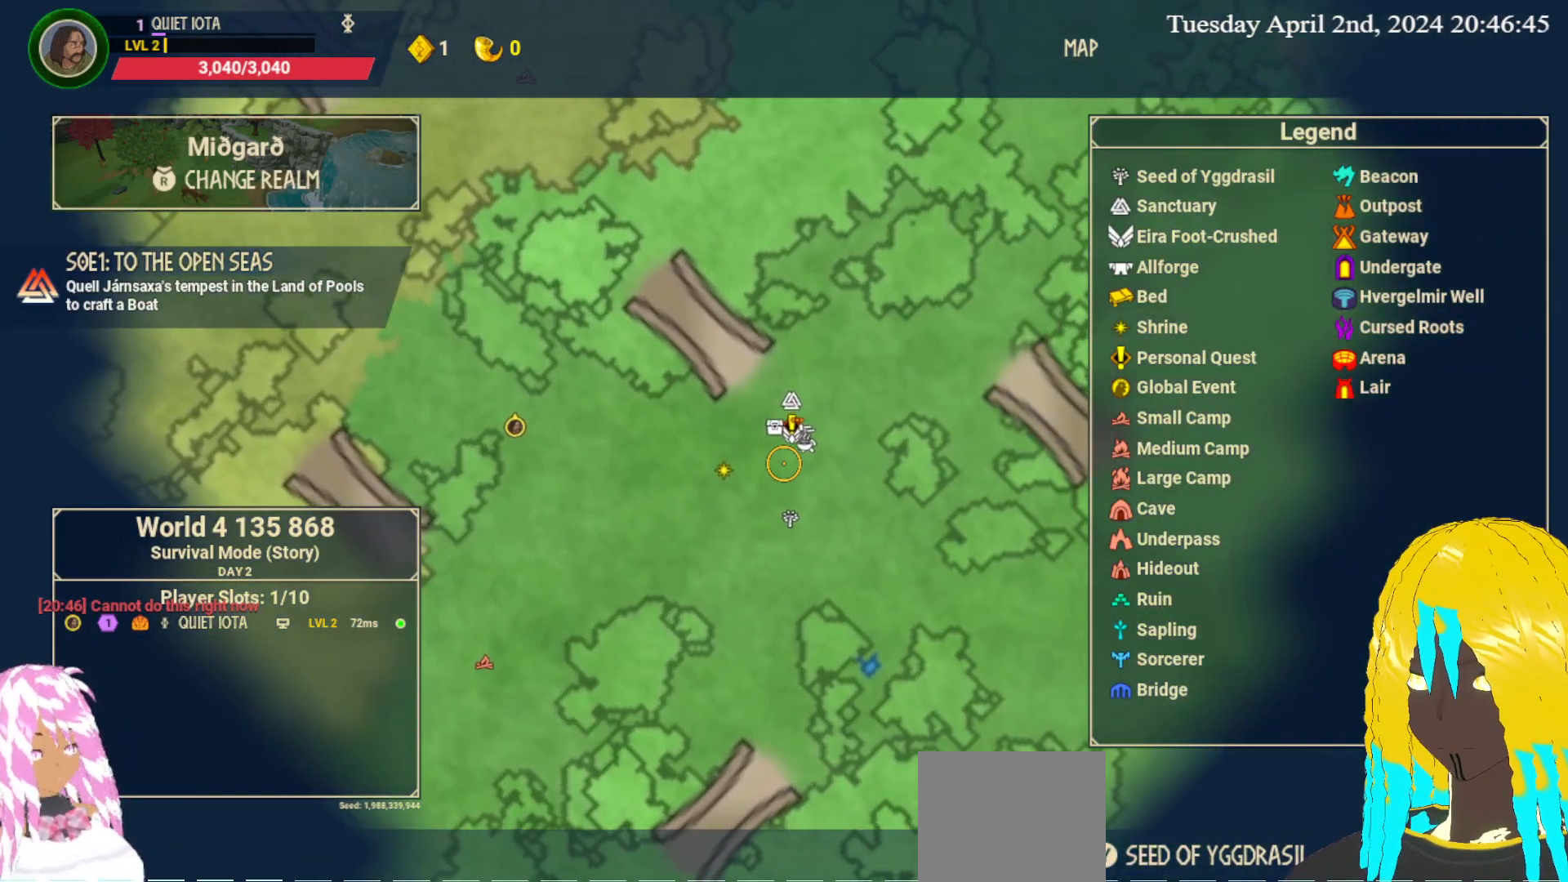
{"buttons": [], "left_stick": "left", "right_stick": "center", "events": [[150, "left_stick", "left"], [233, "right_stick", "down"], [450, "right_stick", "center"]]}